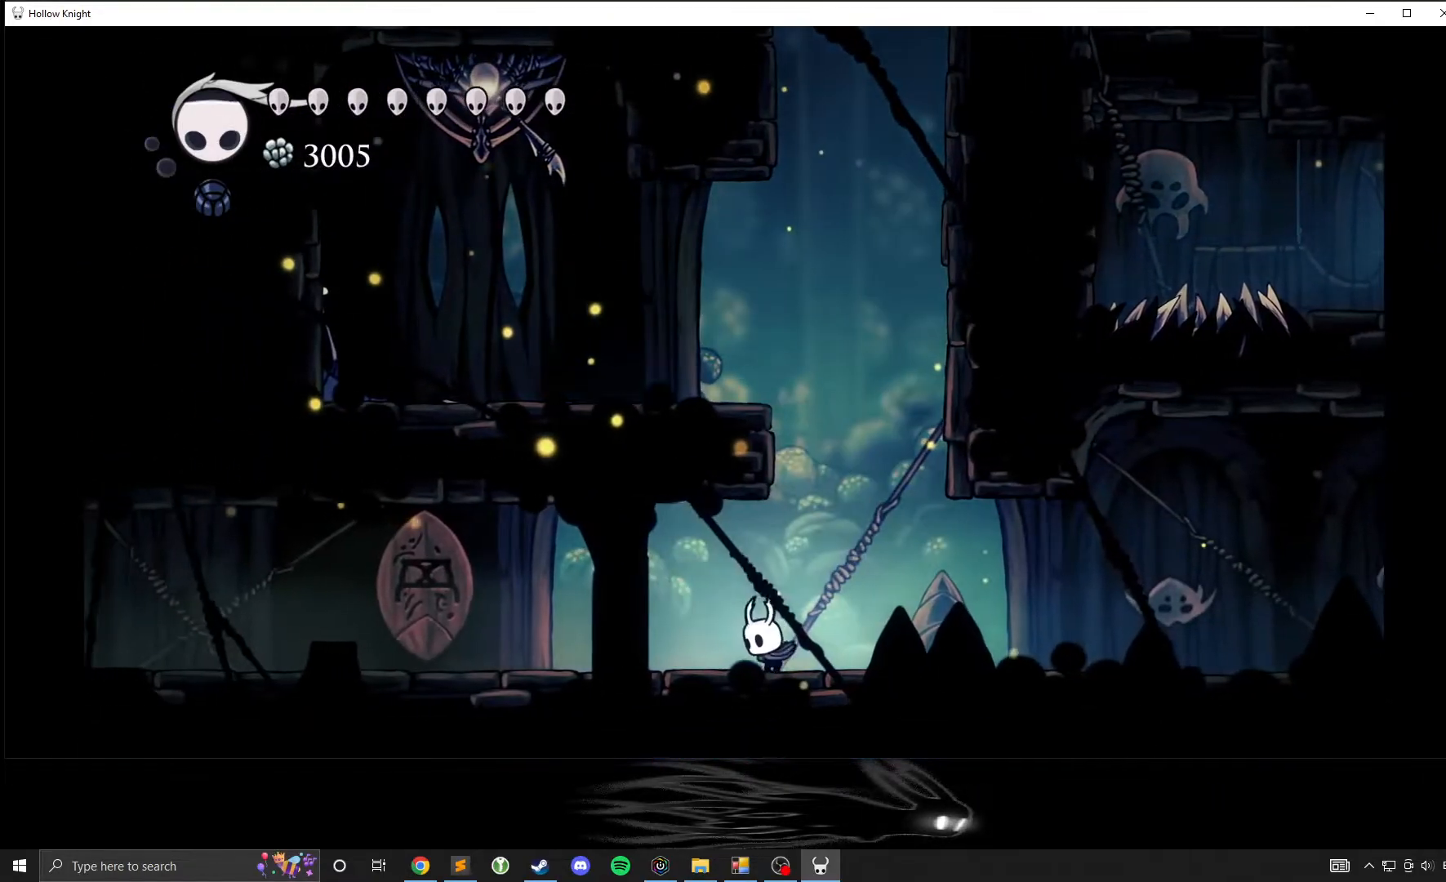
Gameplay with a controller (Xbox layout); each line is a JSON object with the inputs held at the frame after it. "events" lists button and stick changes between this image and that frame as [ms after this image, input, new state], when the widget could be followed in between. Not read: DPAD_DOWN DPAD_LEFT DPAD_RIGHT DPAD_UP L3 R3 other_buttons right_stick.
{"buttons": [], "left_stick": "right", "events": [[350, "left_stick", "right"]]}
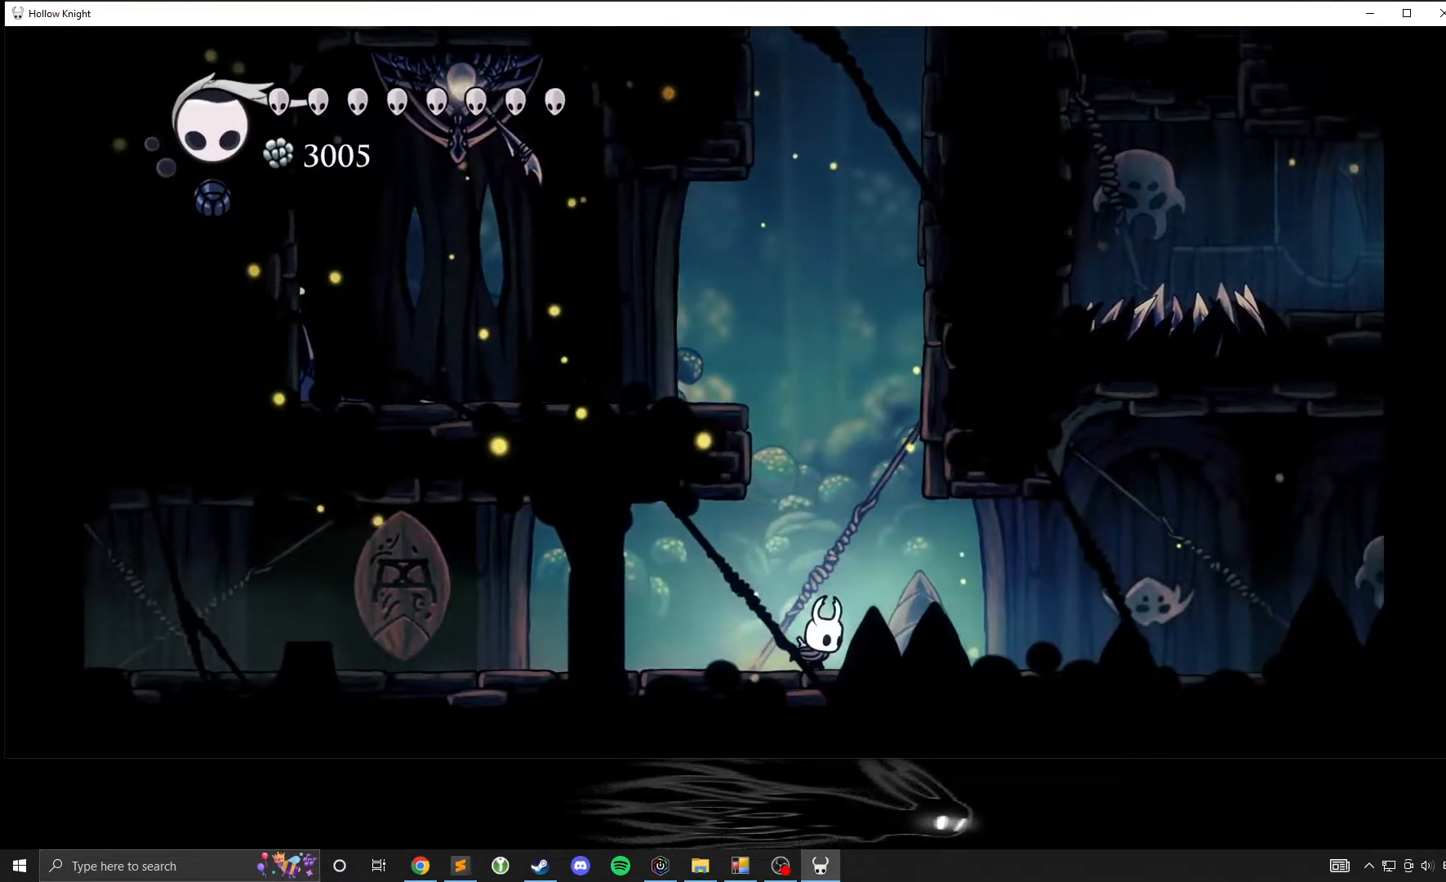
{"buttons": [], "left_stick": "center", "events": [[183, "left_stick", "center"]]}
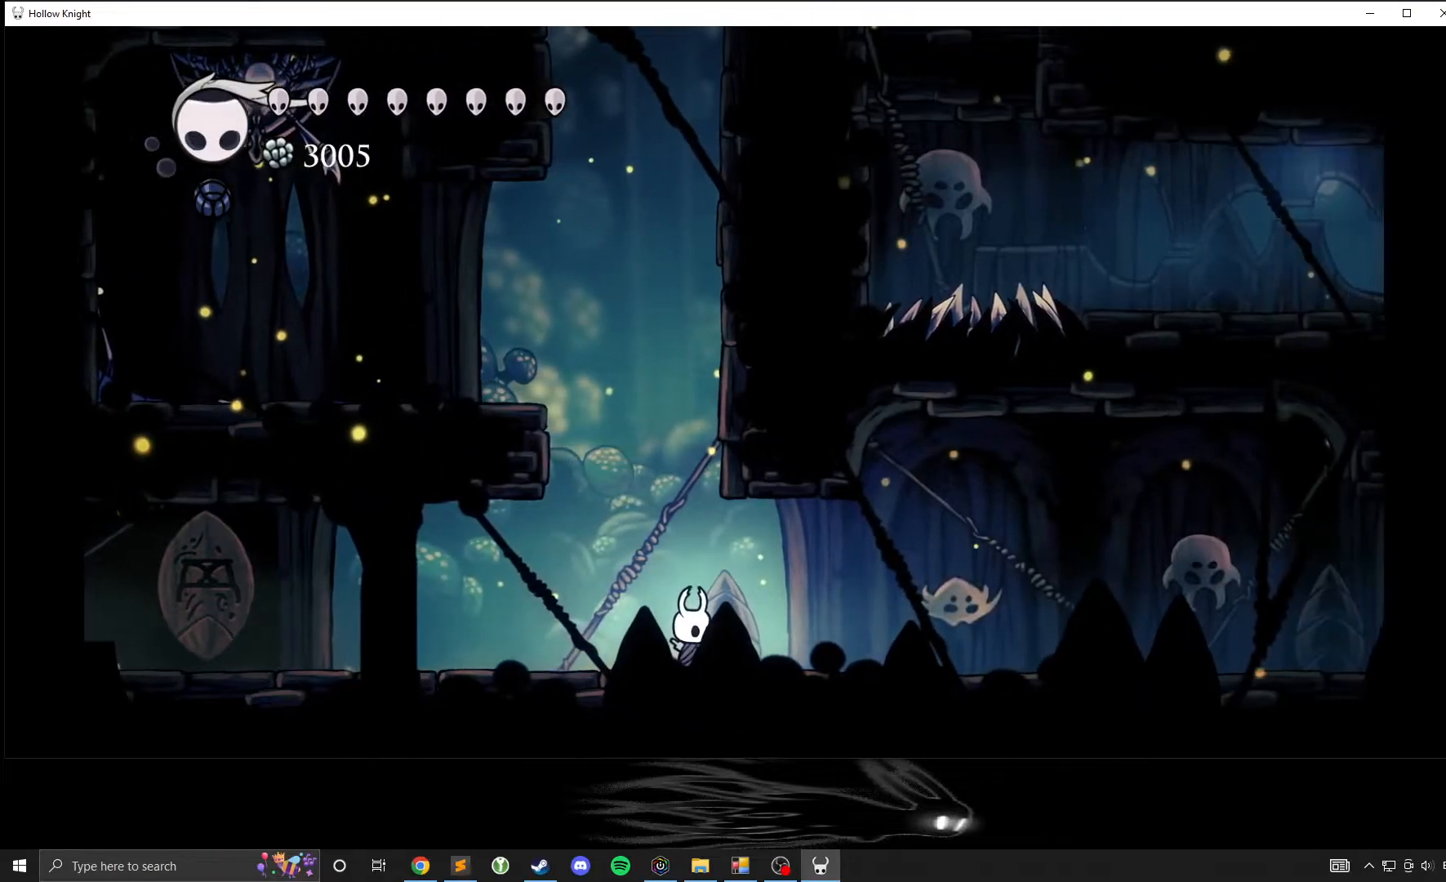
{"buttons": [], "left_stick": "center", "events": []}
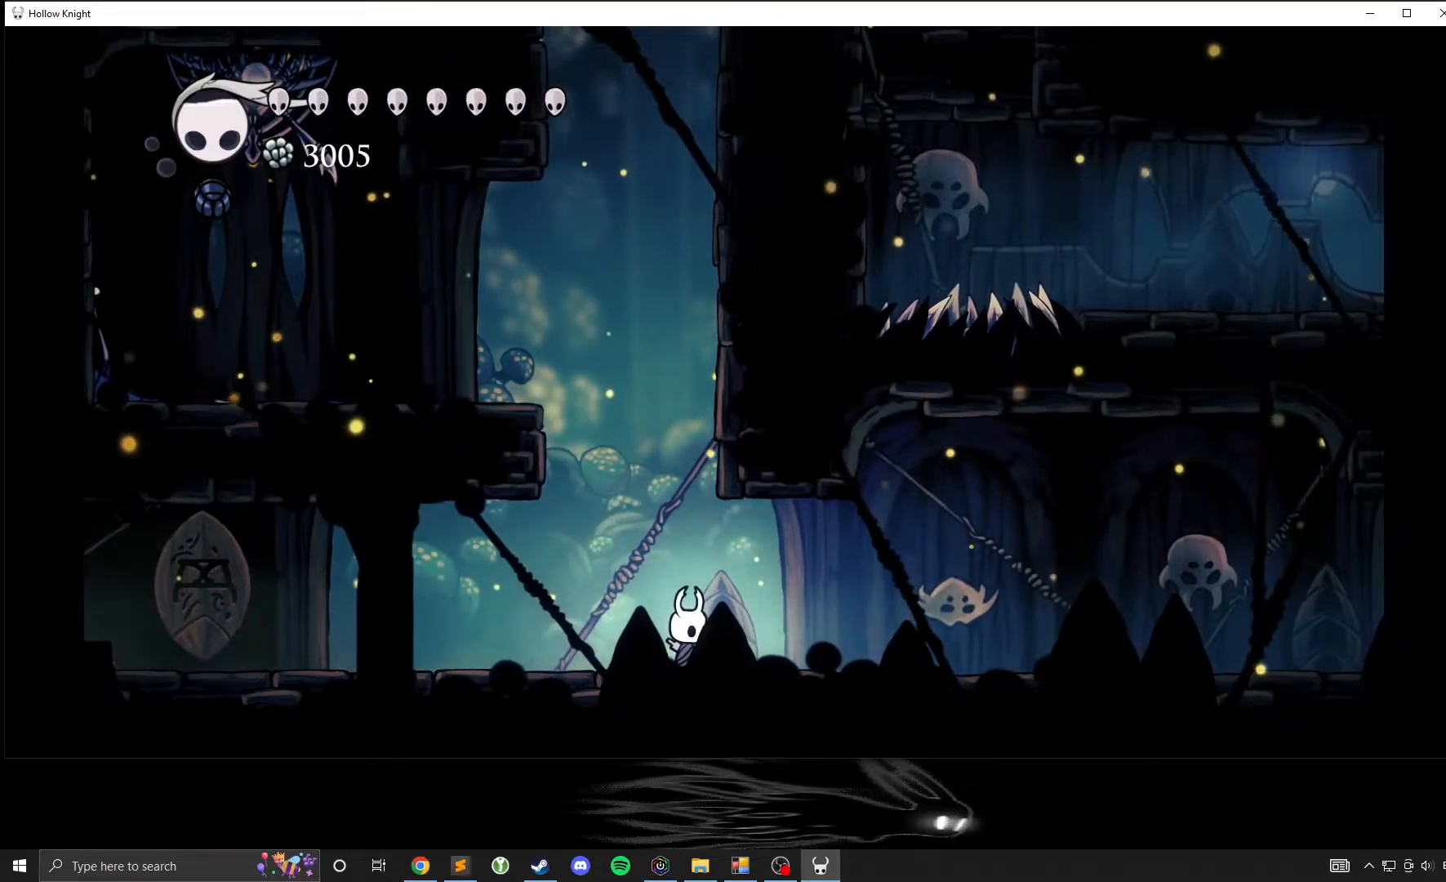
{"buttons": [], "left_stick": "center", "events": []}
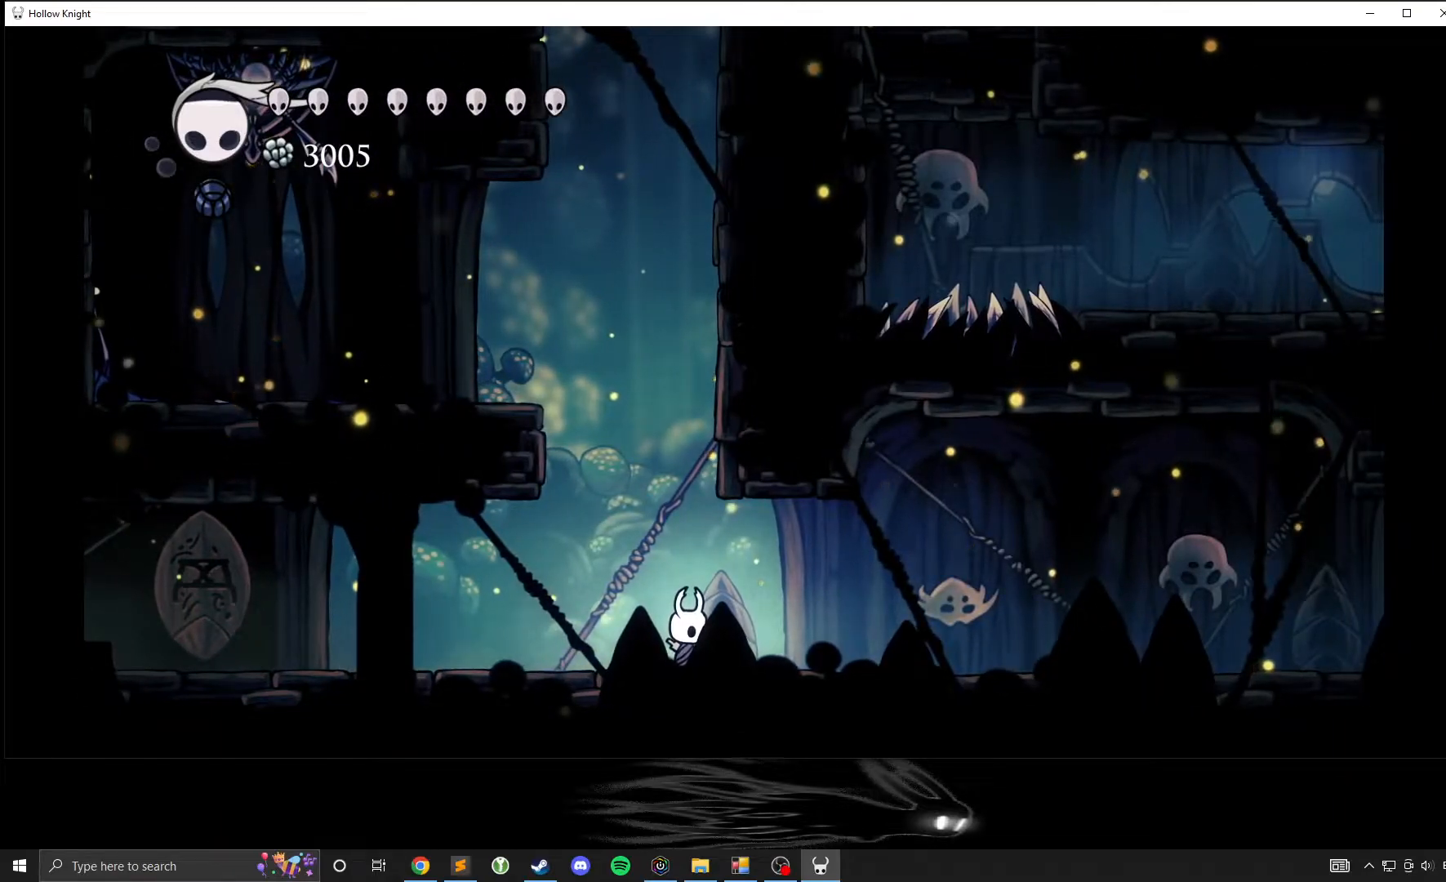
{"buttons": [], "left_stick": "center", "events": [[33, "L1", "down"], [117, "L1", "up"], [200, "L1", "down"], [317, "L1", "up"]]}
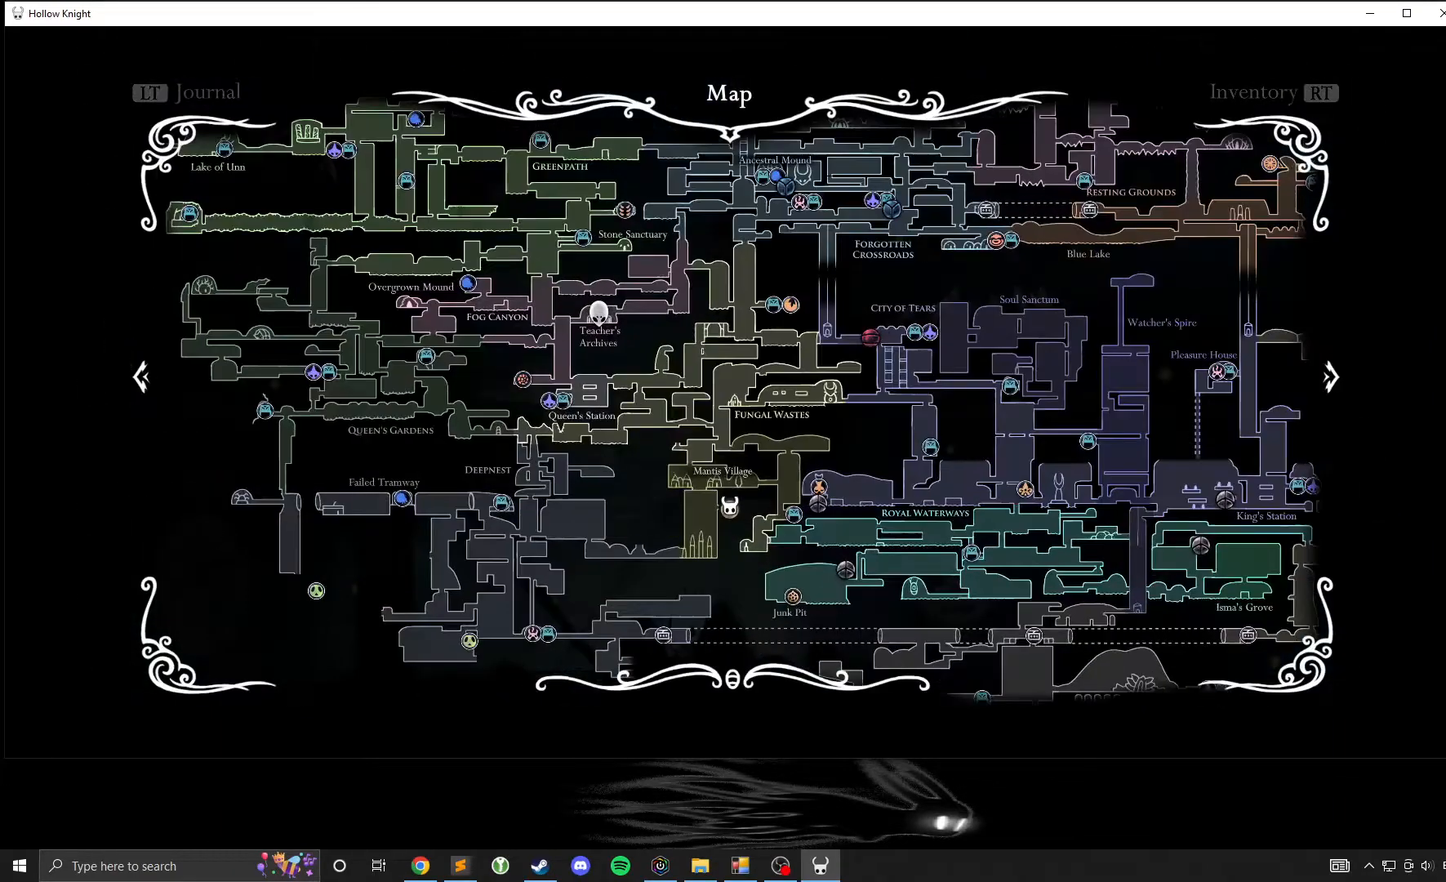
{"buttons": [], "left_stick": "center", "events": []}
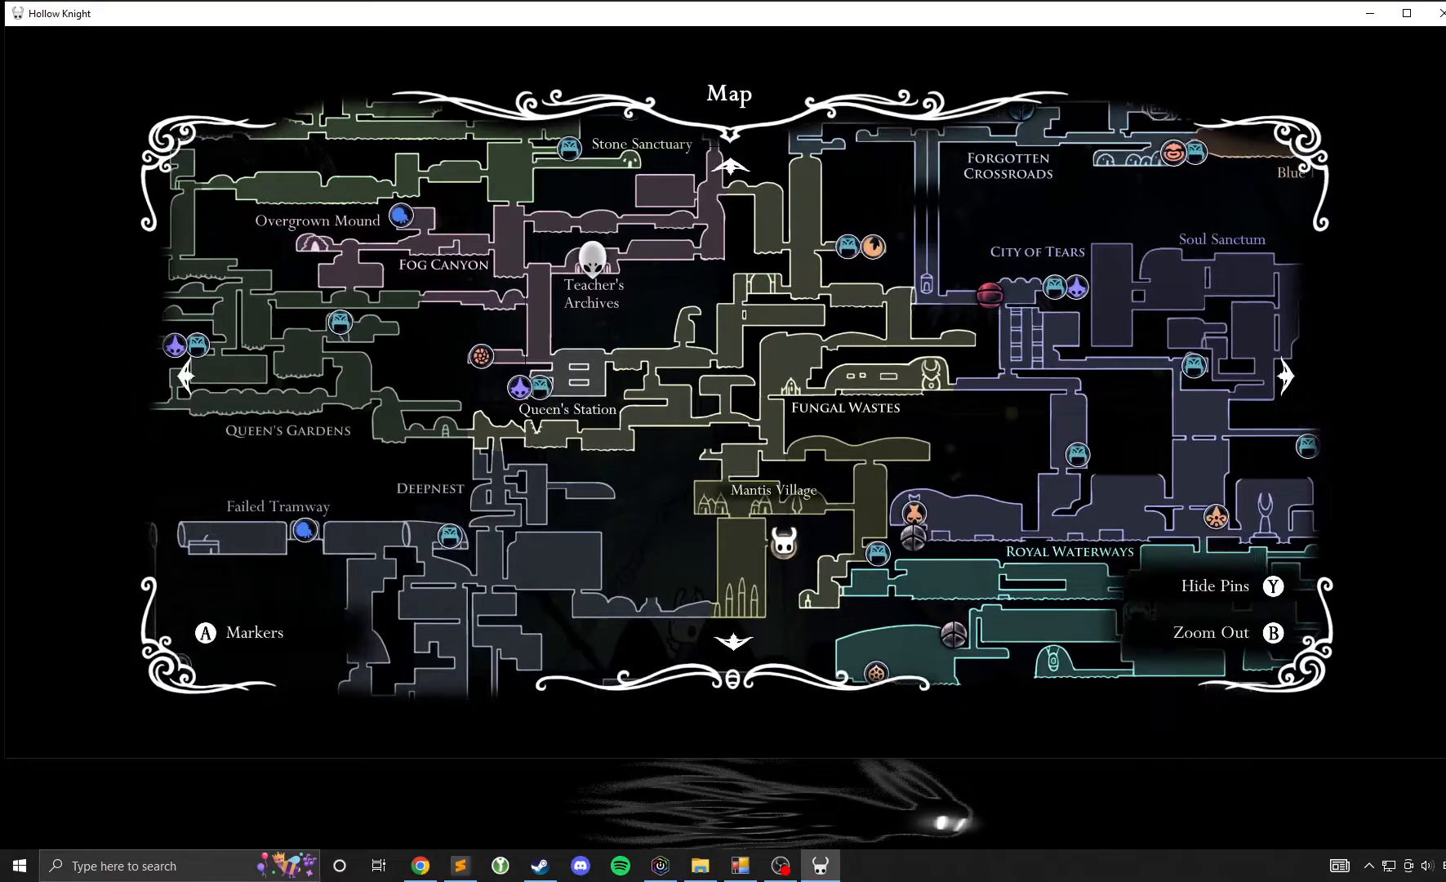
{"buttons": ["A"], "left_stick": "center", "events": [[250, "left_stick", "down-right"], [467, "A", "down"], [467, "left_stick", "center"]]}
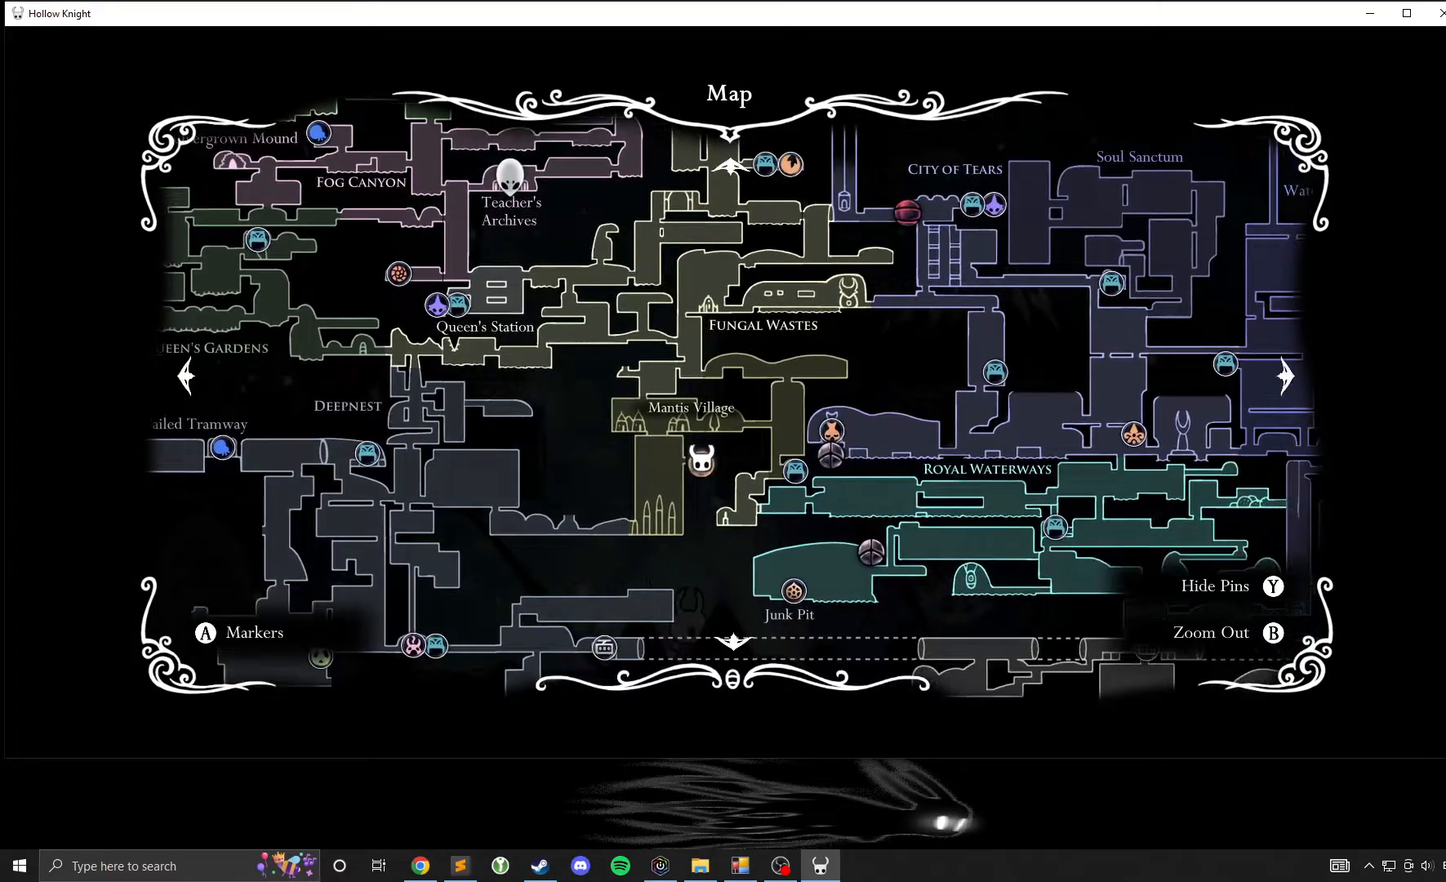
{"buttons": [], "left_stick": "center", "events": [[67, "A", "up"]]}
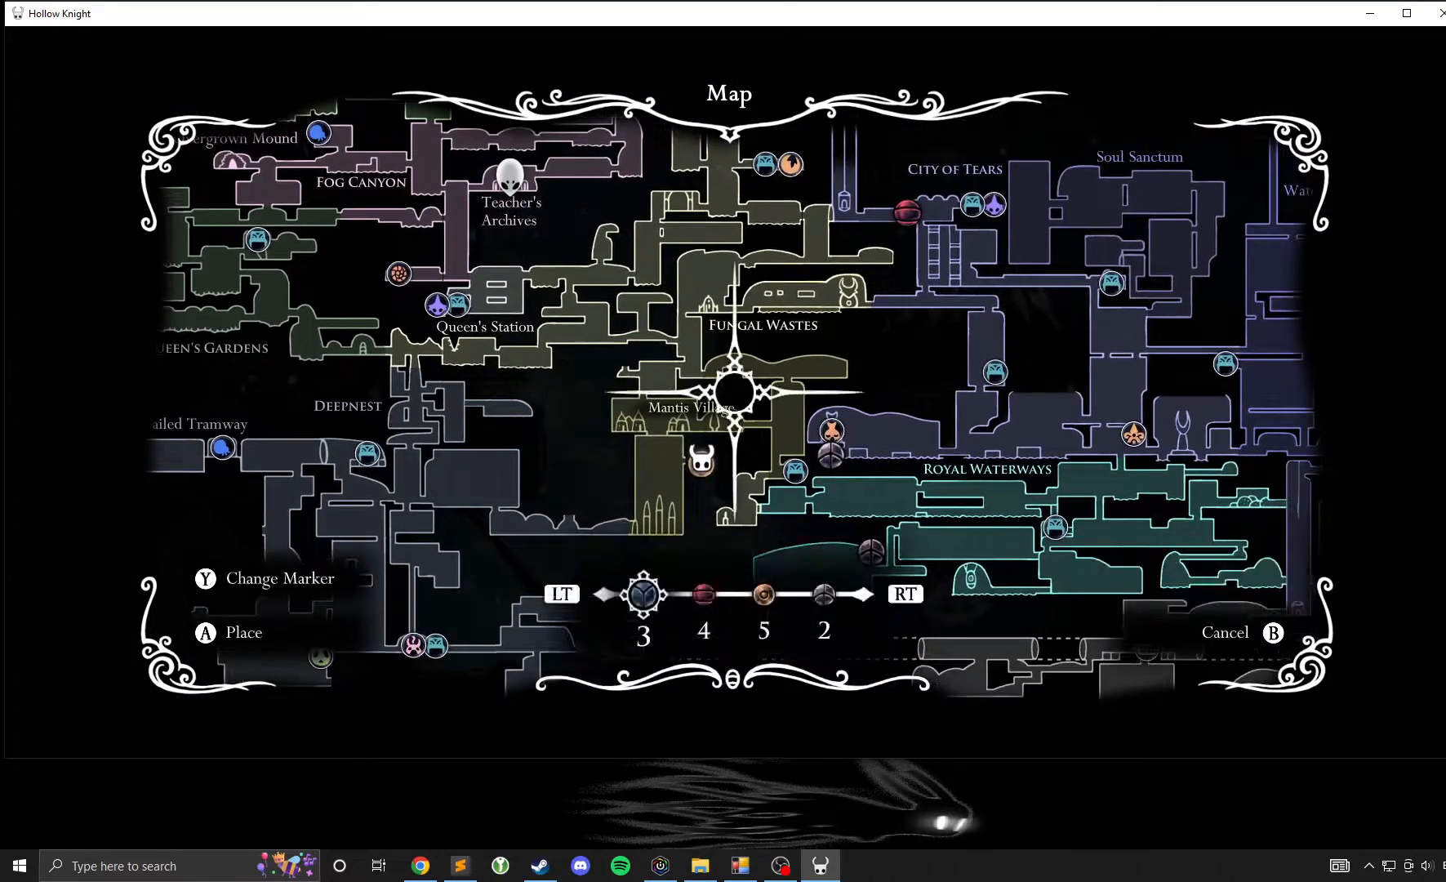
{"buttons": [], "left_stick": "center", "events": [[117, "left_stick", "down-left"], [200, "left_stick", "down"], [317, "left_stick", "center"]]}
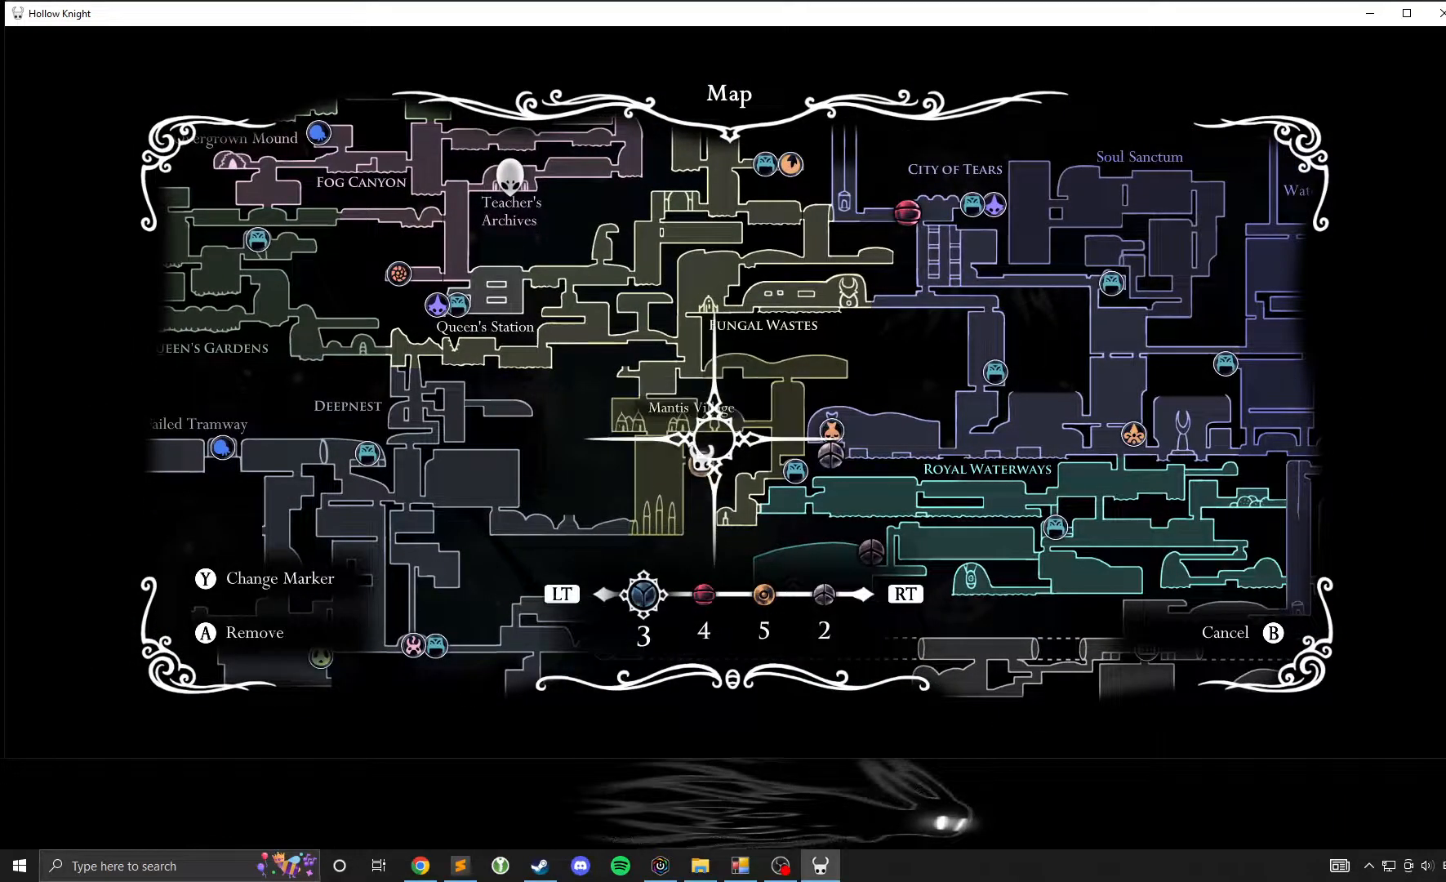
{"buttons": [], "left_stick": "left", "events": [[17, "left_stick", "down"], [167, "left_stick", "center"], [200, "A", "down"], [250, "A", "up"], [500, "left_stick", "left"]]}
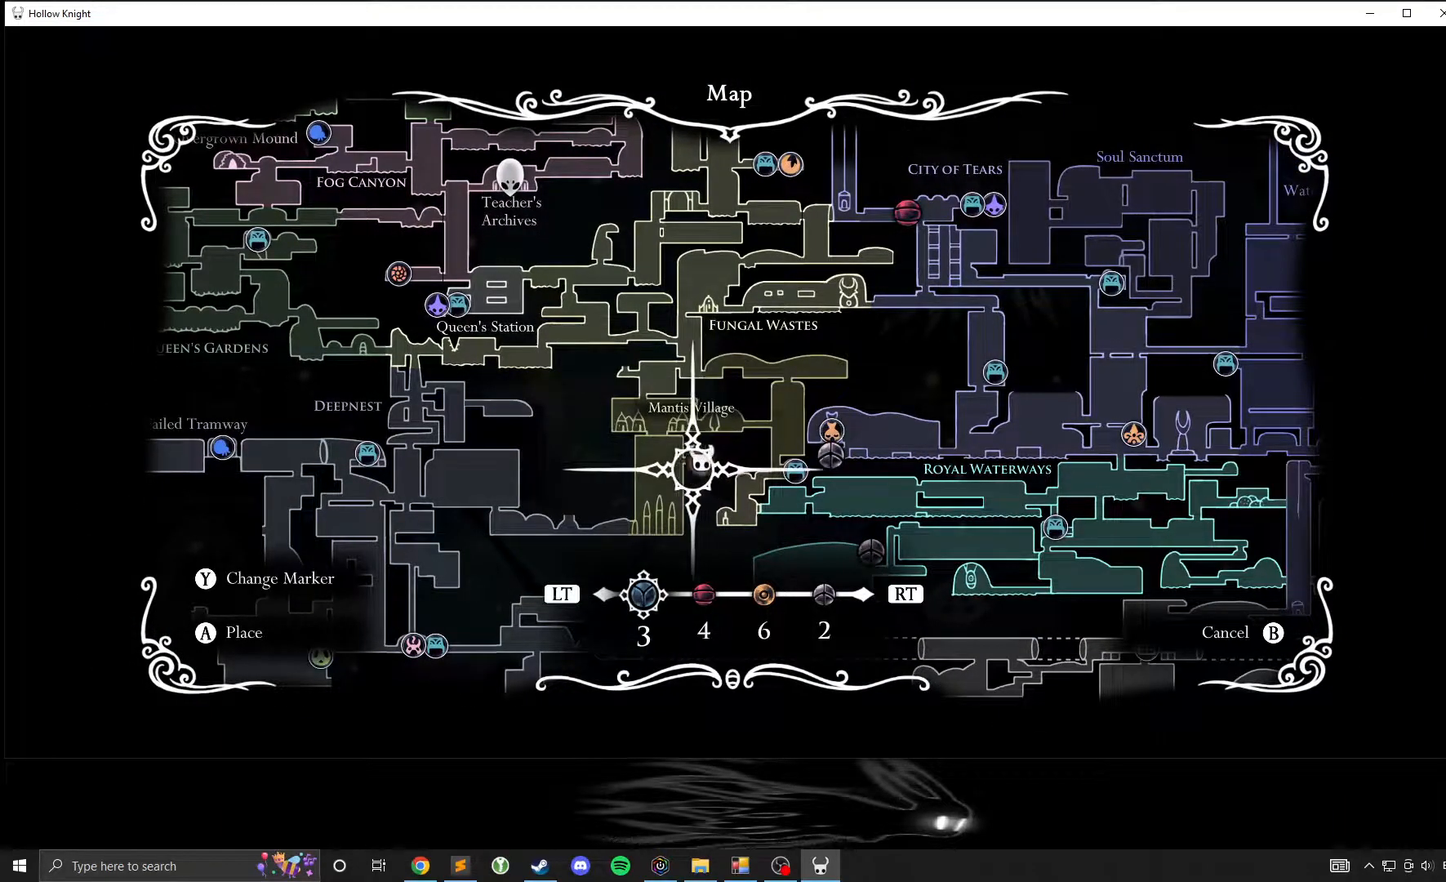
{"buttons": [], "left_stick": "center", "events": [[217, "left_stick", "center"]]}
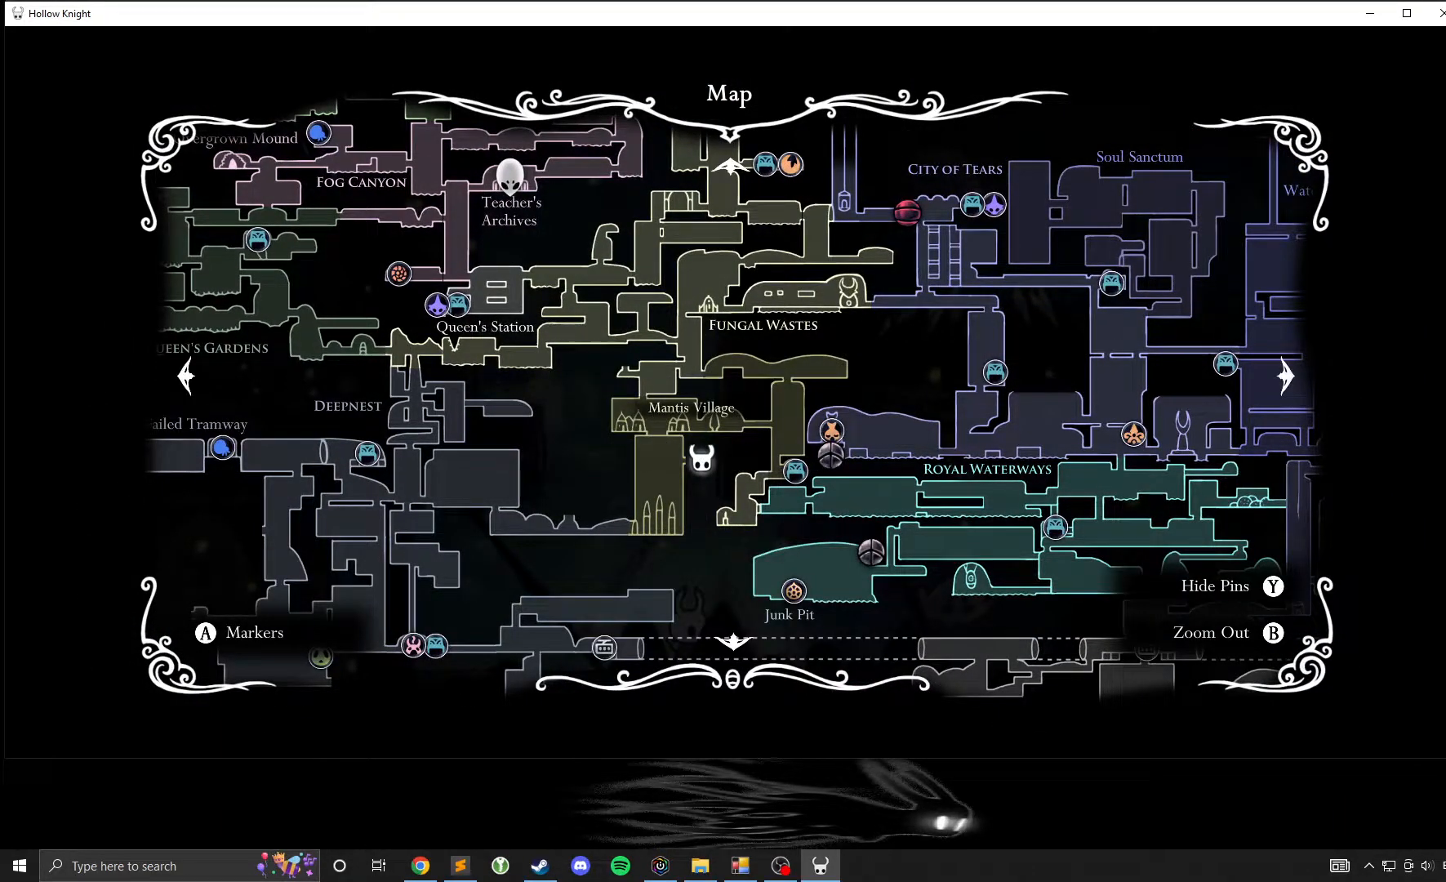
{"buttons": [], "left_stick": "center", "events": []}
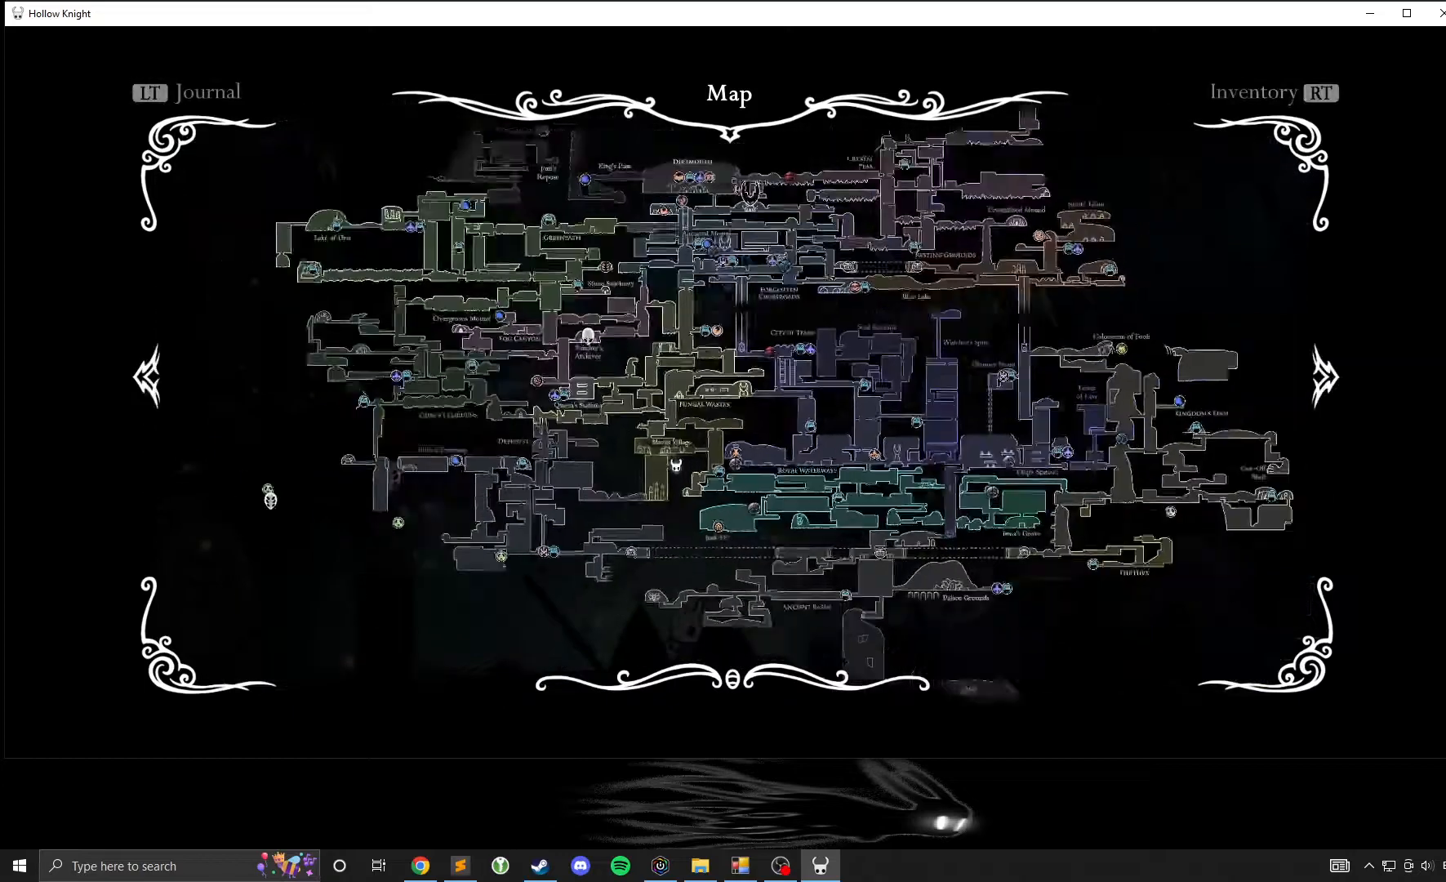
{"buttons": [], "left_stick": "right", "events": [[433, "left_stick", "right"]]}
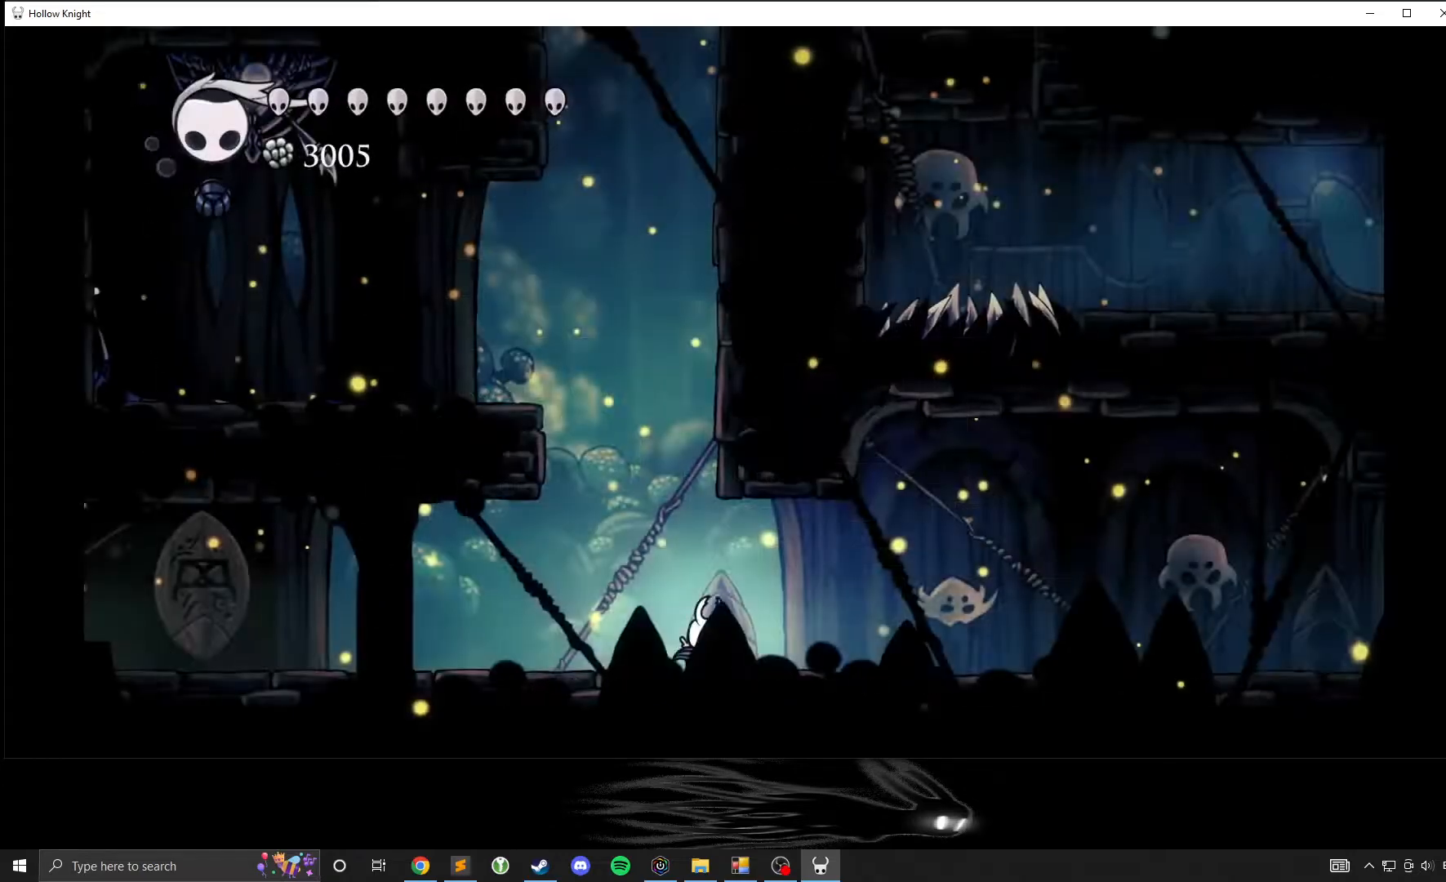
{"buttons": [], "left_stick": "right", "events": []}
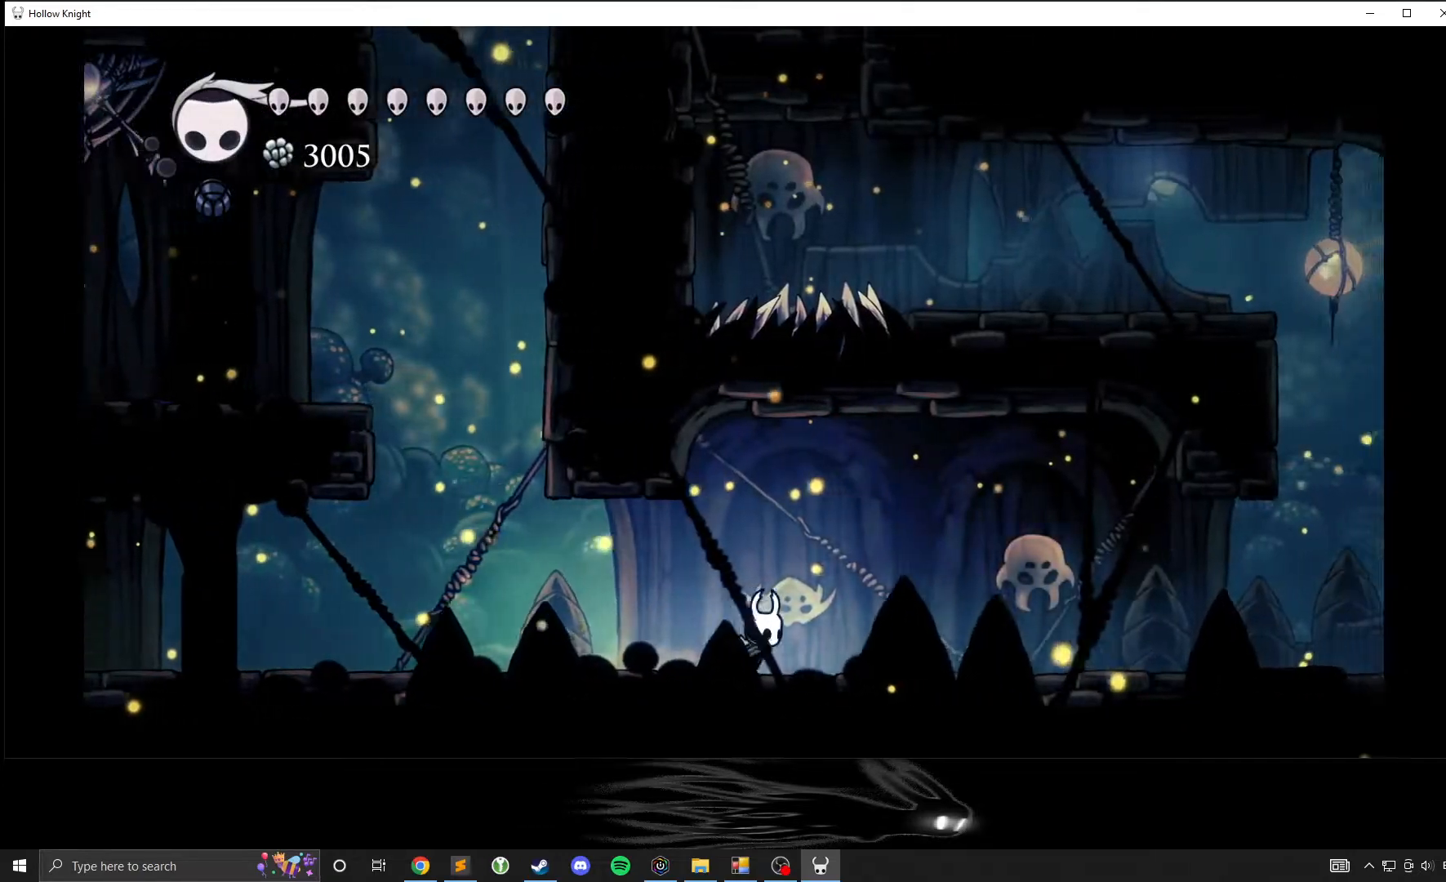
{"buttons": ["A"], "left_stick": "up-right", "events": [[267, "A", "down"], [267, "left_stick", "up-right"]]}
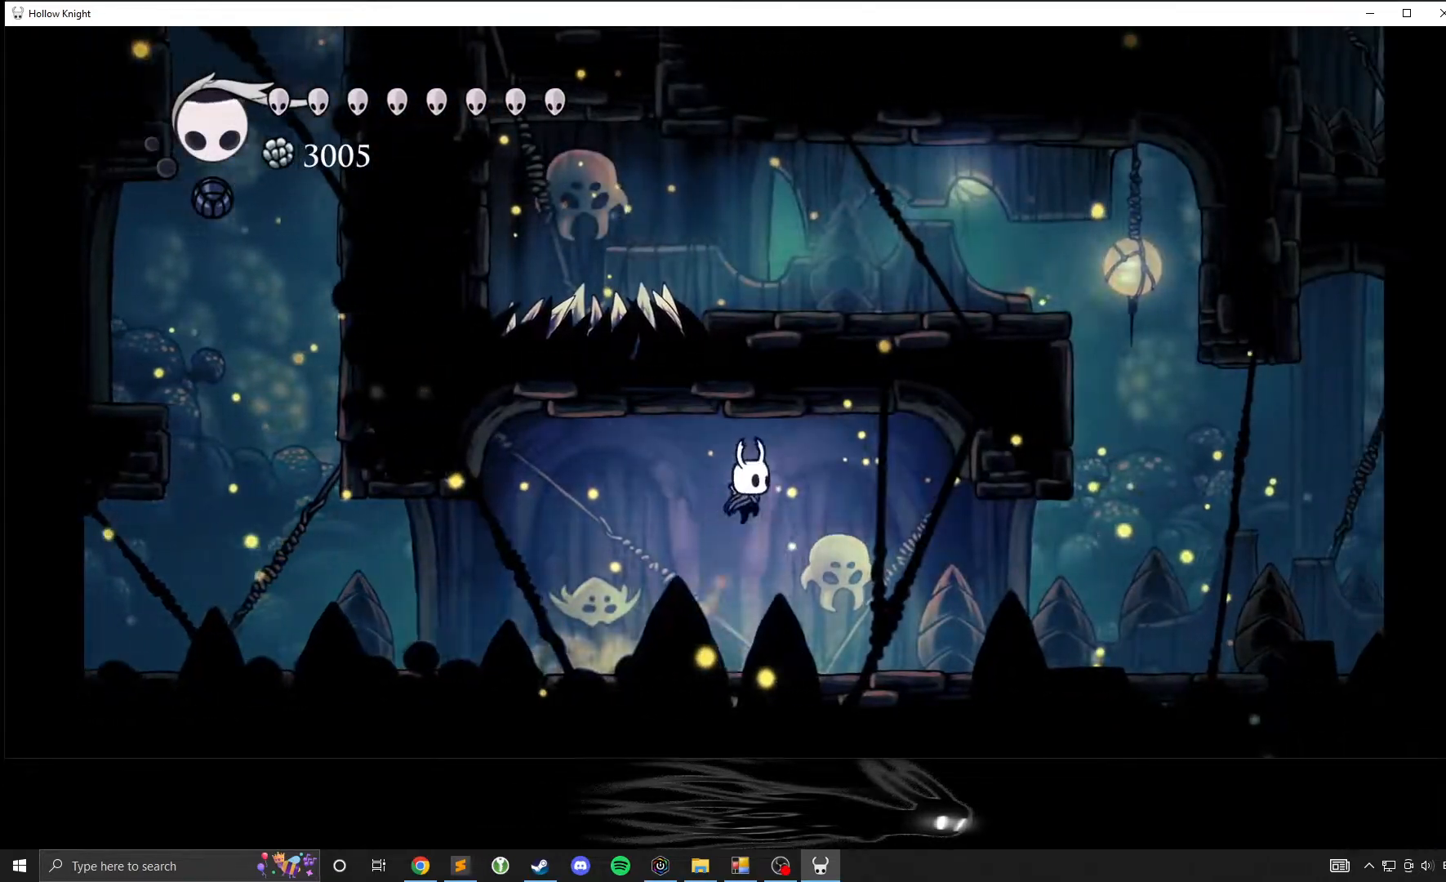
{"buttons": [], "left_stick": "right", "events": [[117, "A", "up"], [117, "X", "down"], [233, "left_stick", "center"], [250, "X", "up"], [400, "left_stick", "right"]]}
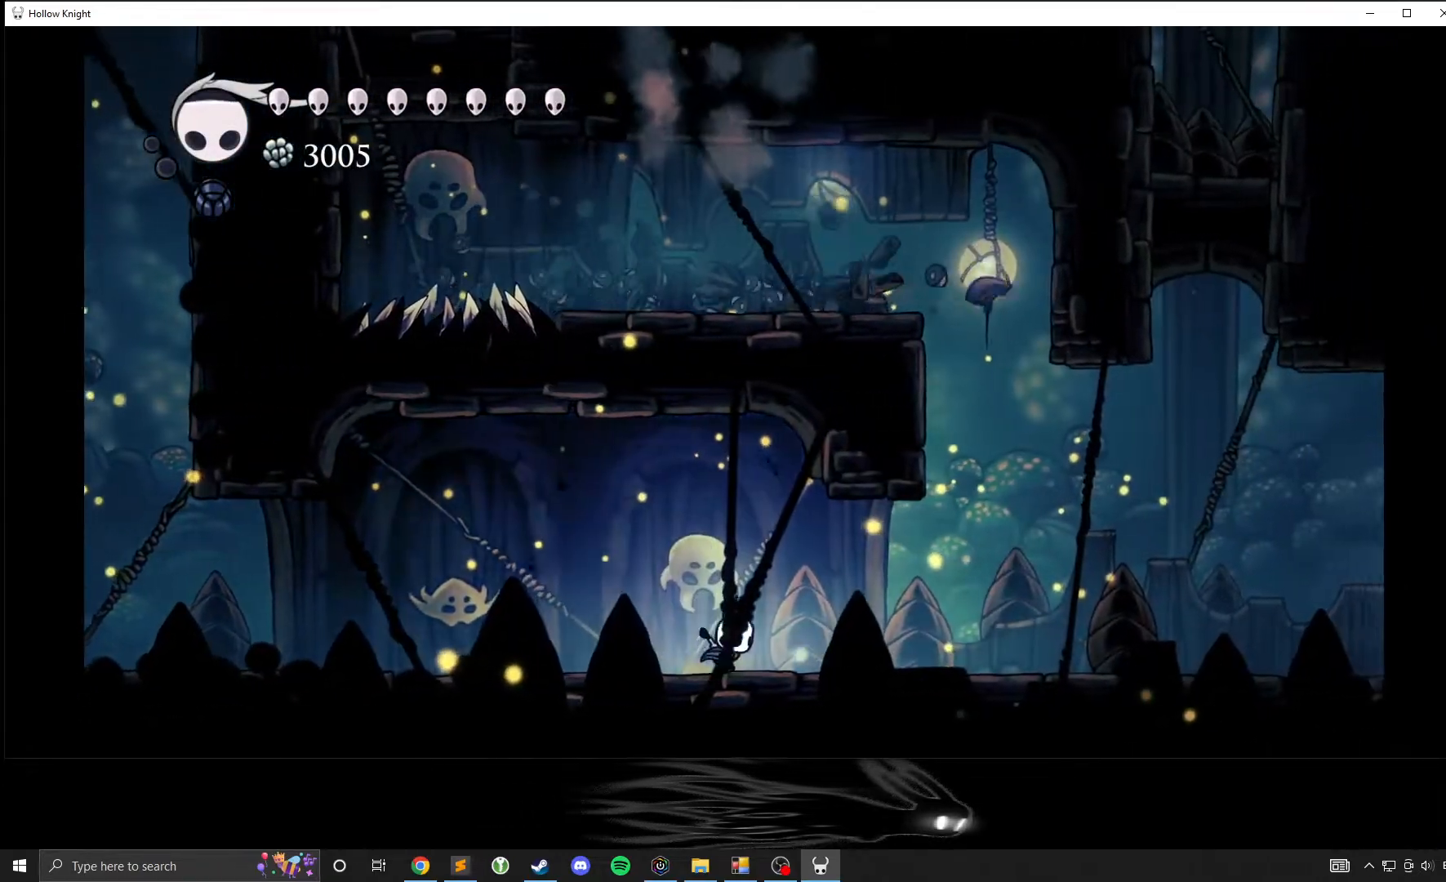
{"buttons": [], "left_stick": "center", "events": [[50, "left_stick", "center"]]}
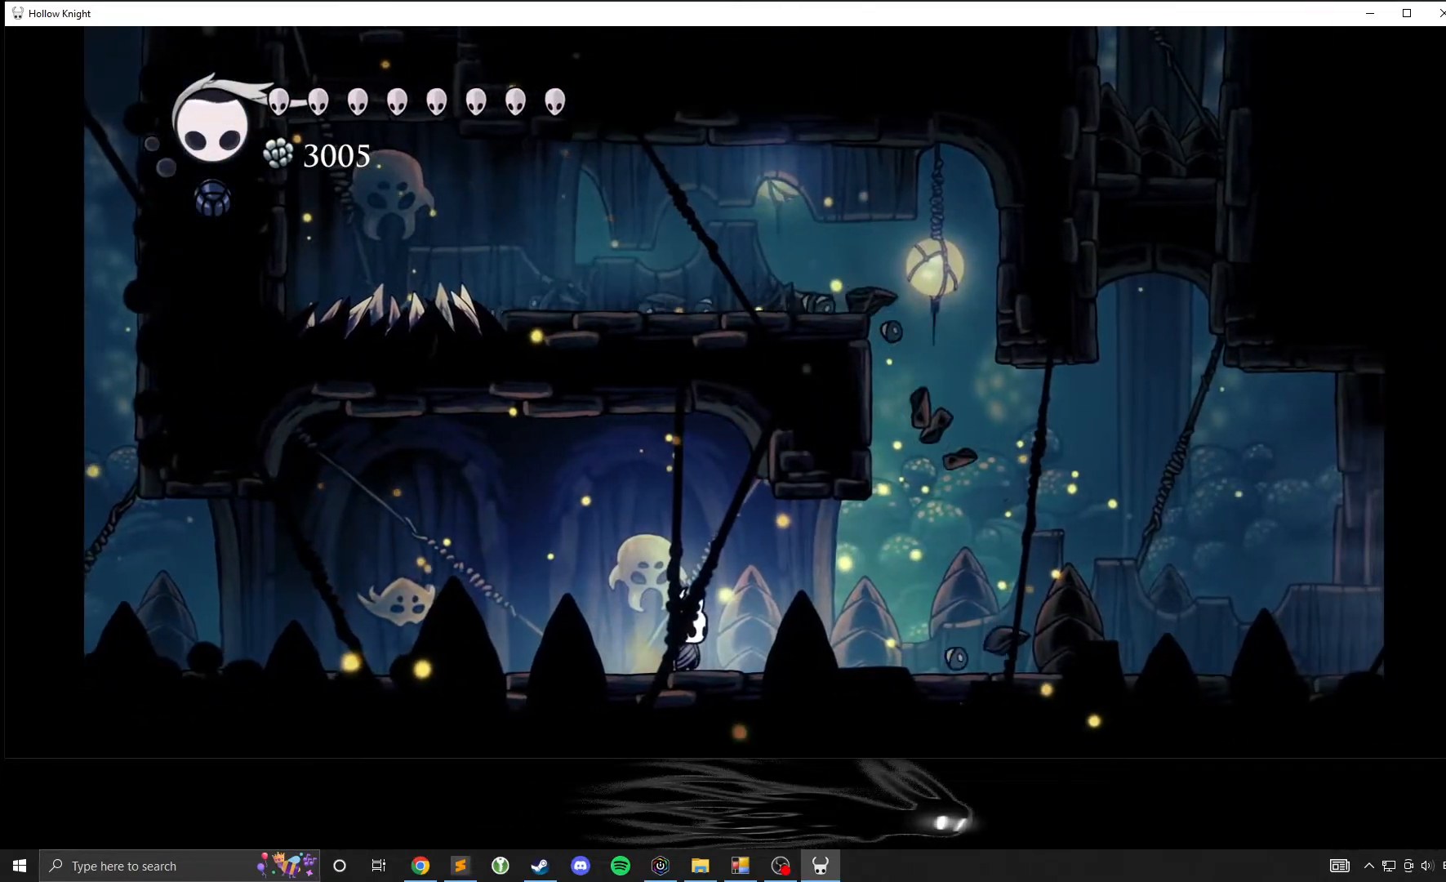
{"buttons": ["X"], "left_stick": "center", "events": [[117, "left_stick", "right"], [417, "X", "down"], [417, "left_stick", "center"]]}
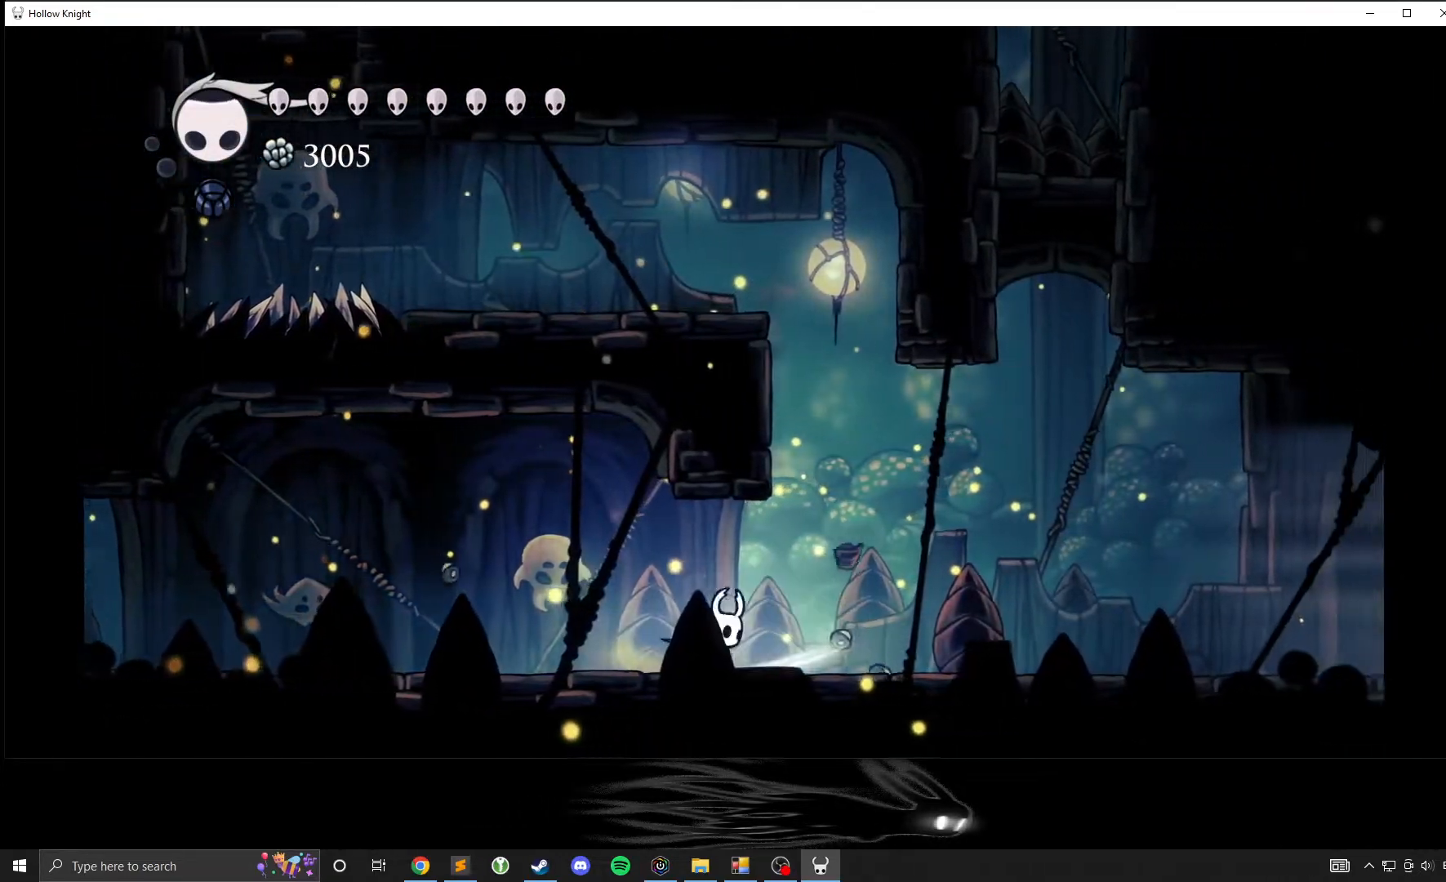
{"buttons": [], "left_stick": "center", "events": [[217, "X", "up"]]}
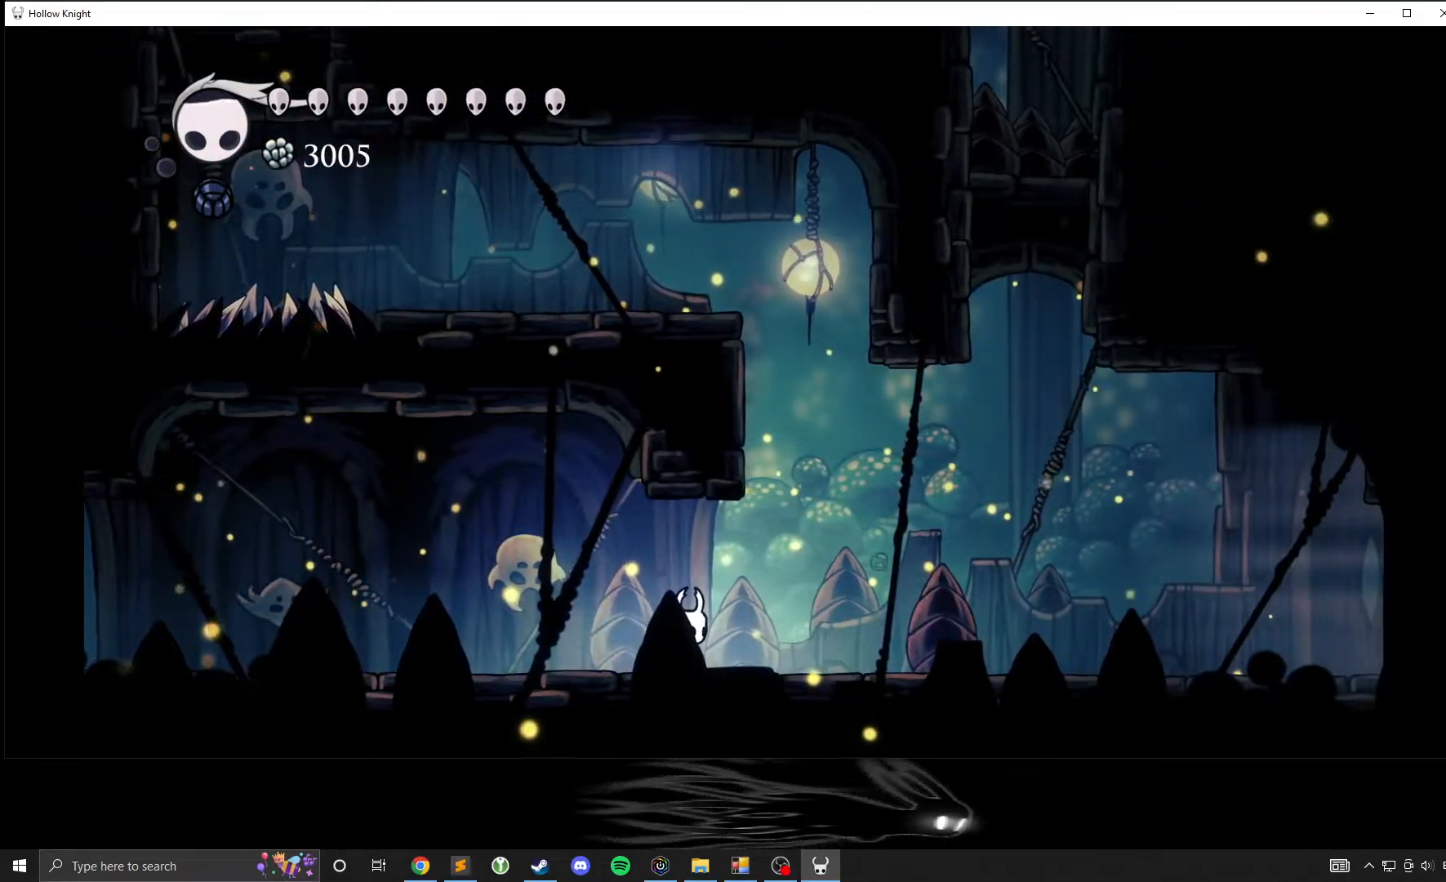
{"buttons": [], "left_stick": "left", "events": [[267, "left_stick", "left"]]}
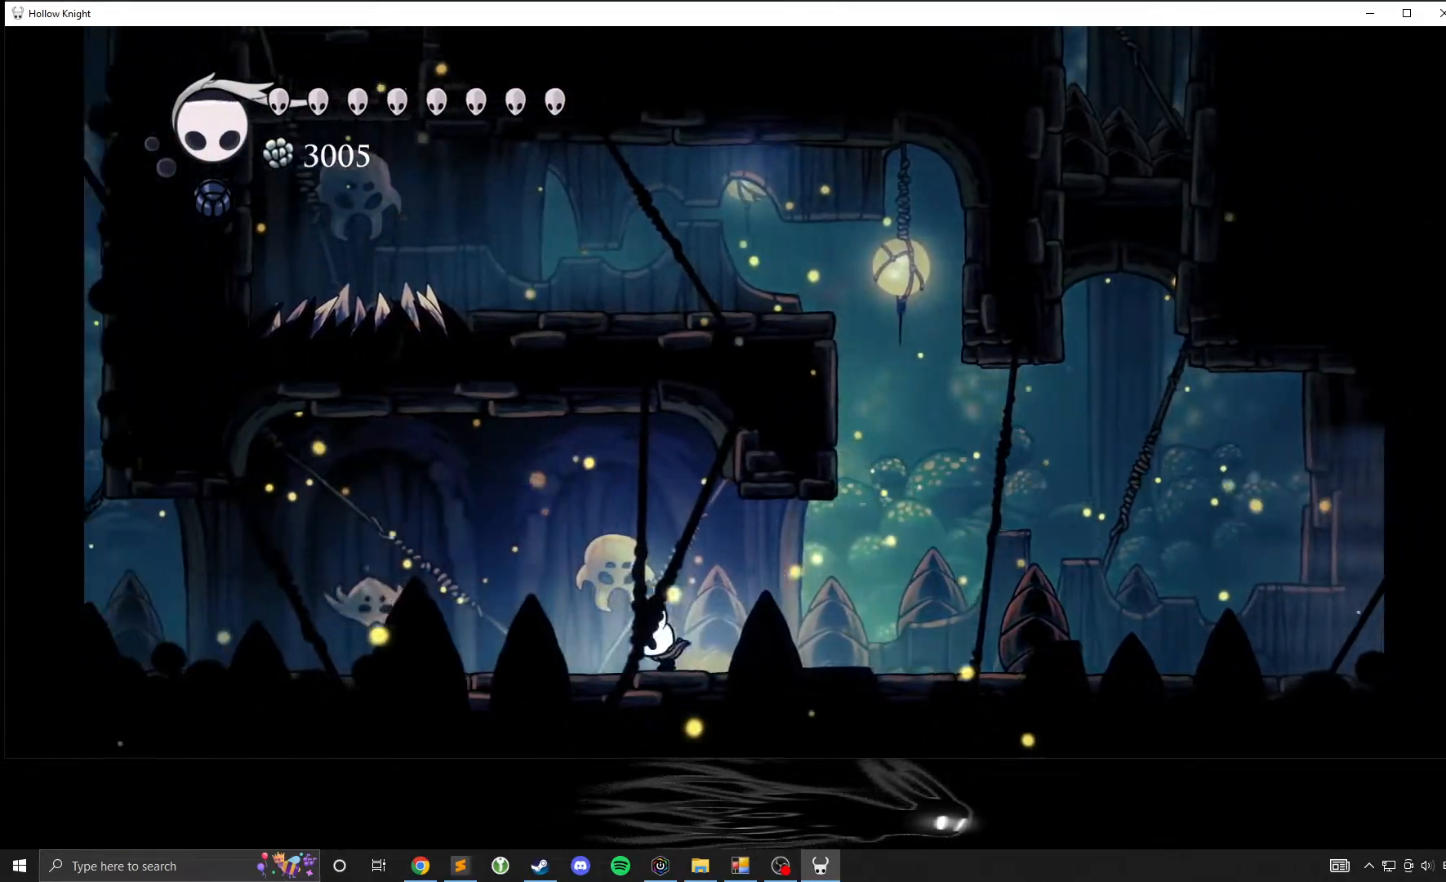
{"buttons": [], "left_stick": "left", "events": []}
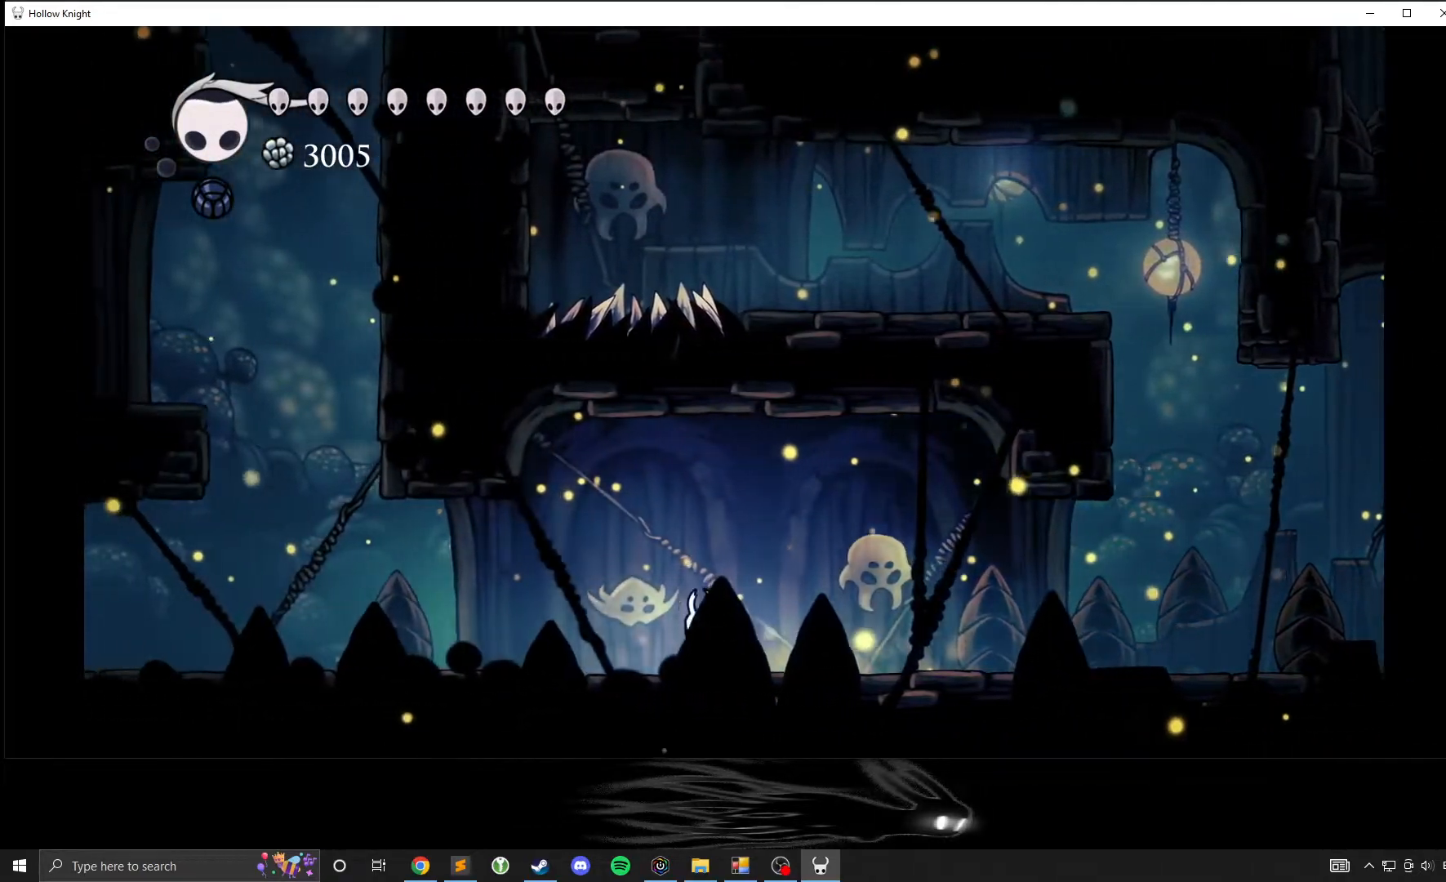
{"buttons": ["A"], "left_stick": "center", "events": [[67, "left_stick", "center"], [250, "A", "down"]]}
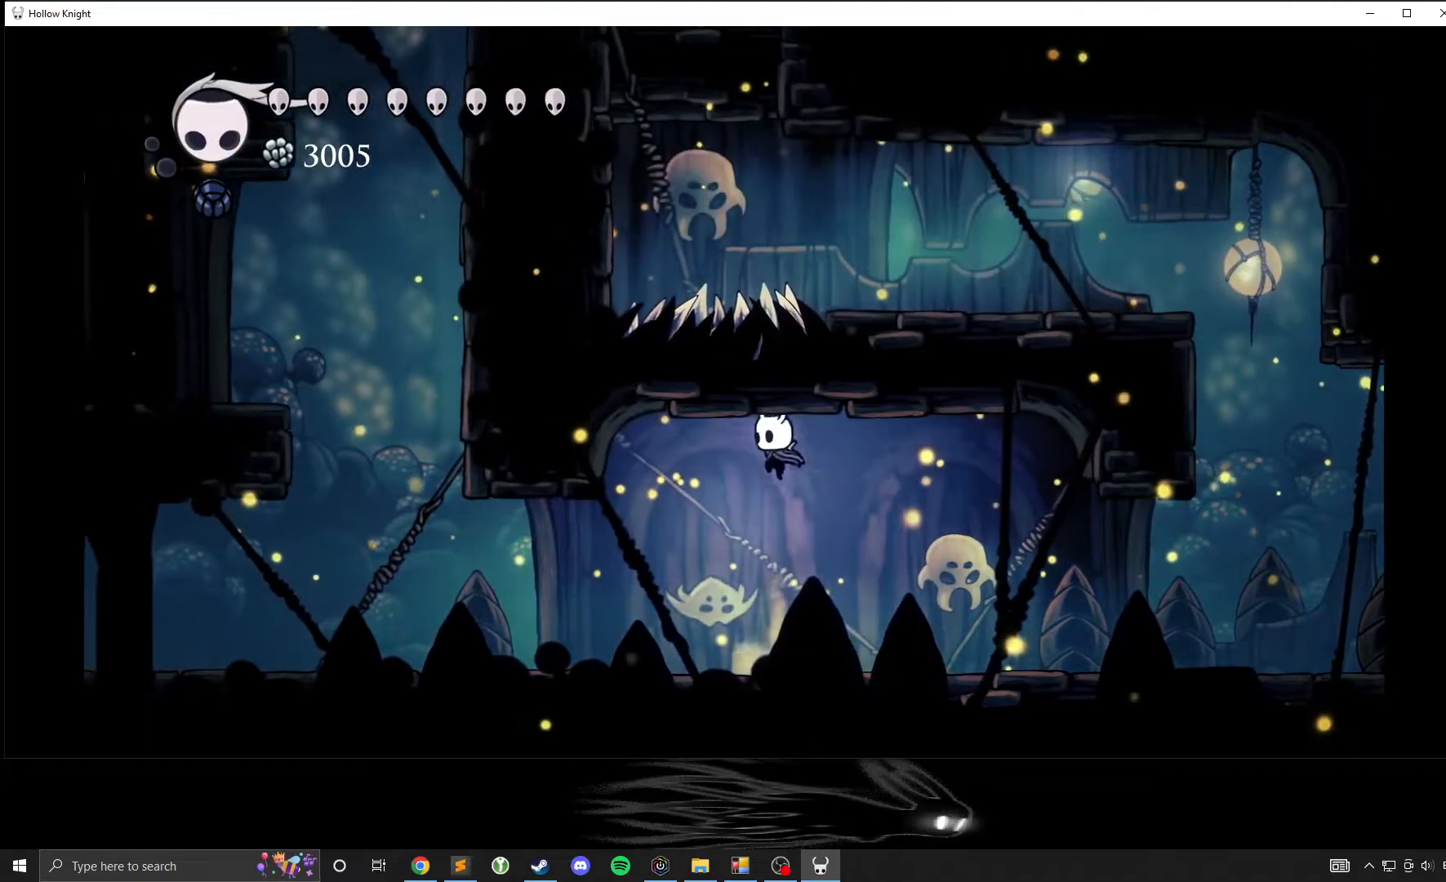
{"buttons": [], "left_stick": "center", "events": [[483, "A", "up"]]}
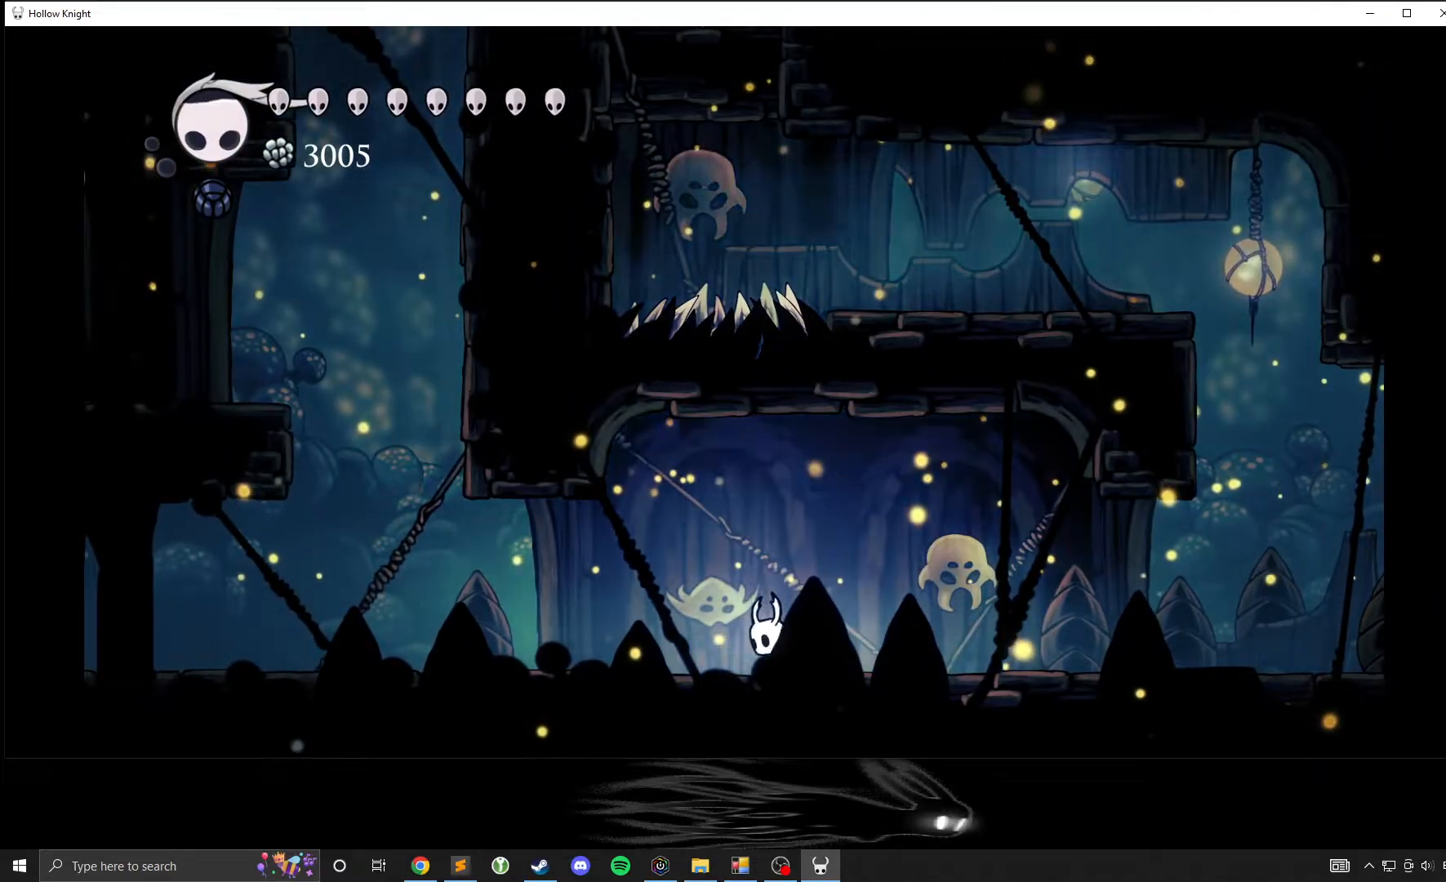
{"buttons": [], "left_stick": "right", "events": [[433, "left_stick", "right"]]}
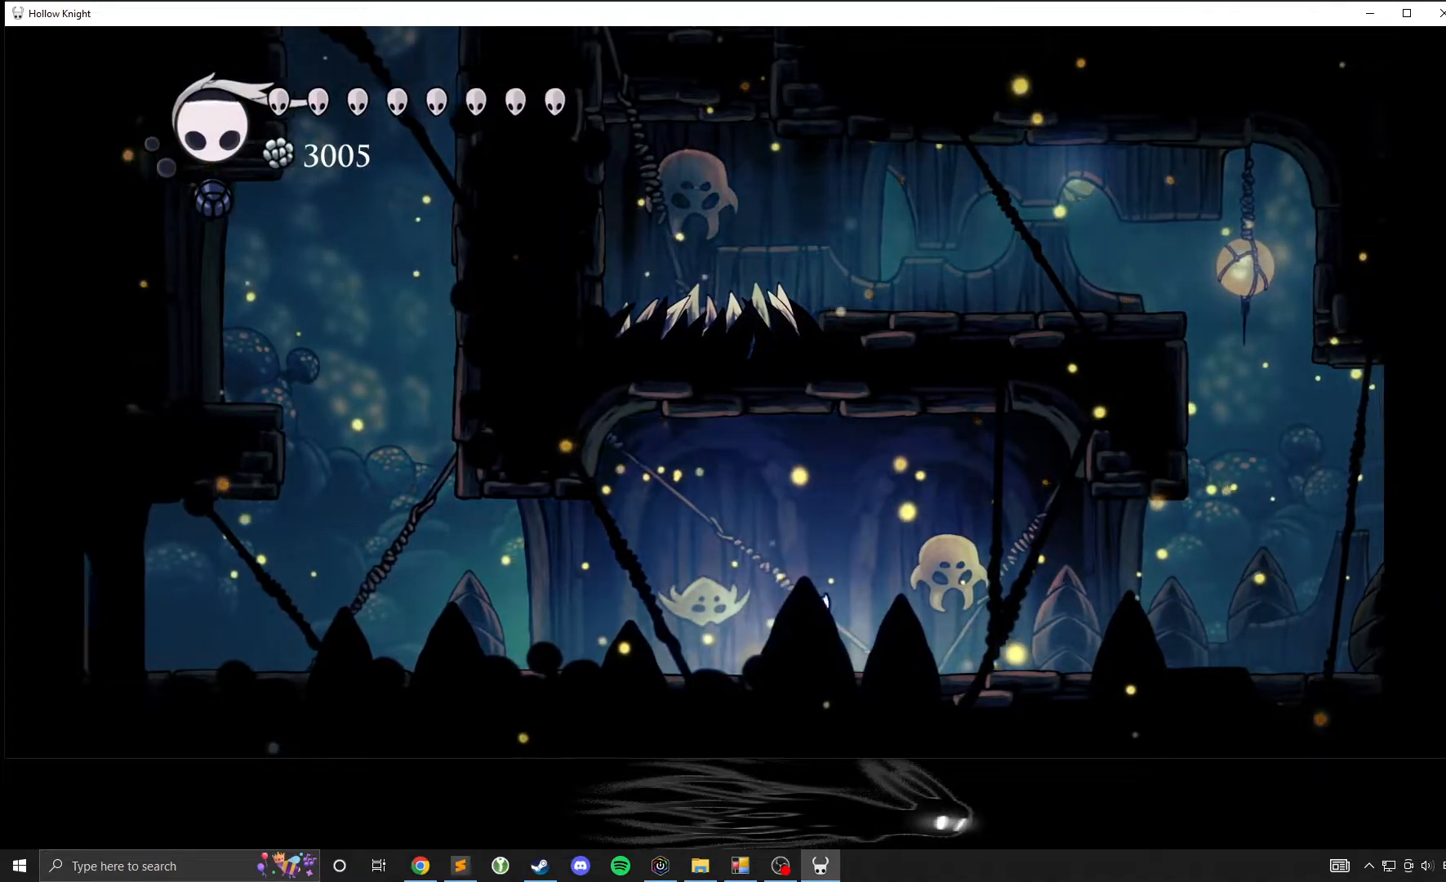
{"buttons": [], "left_stick": "right", "events": []}
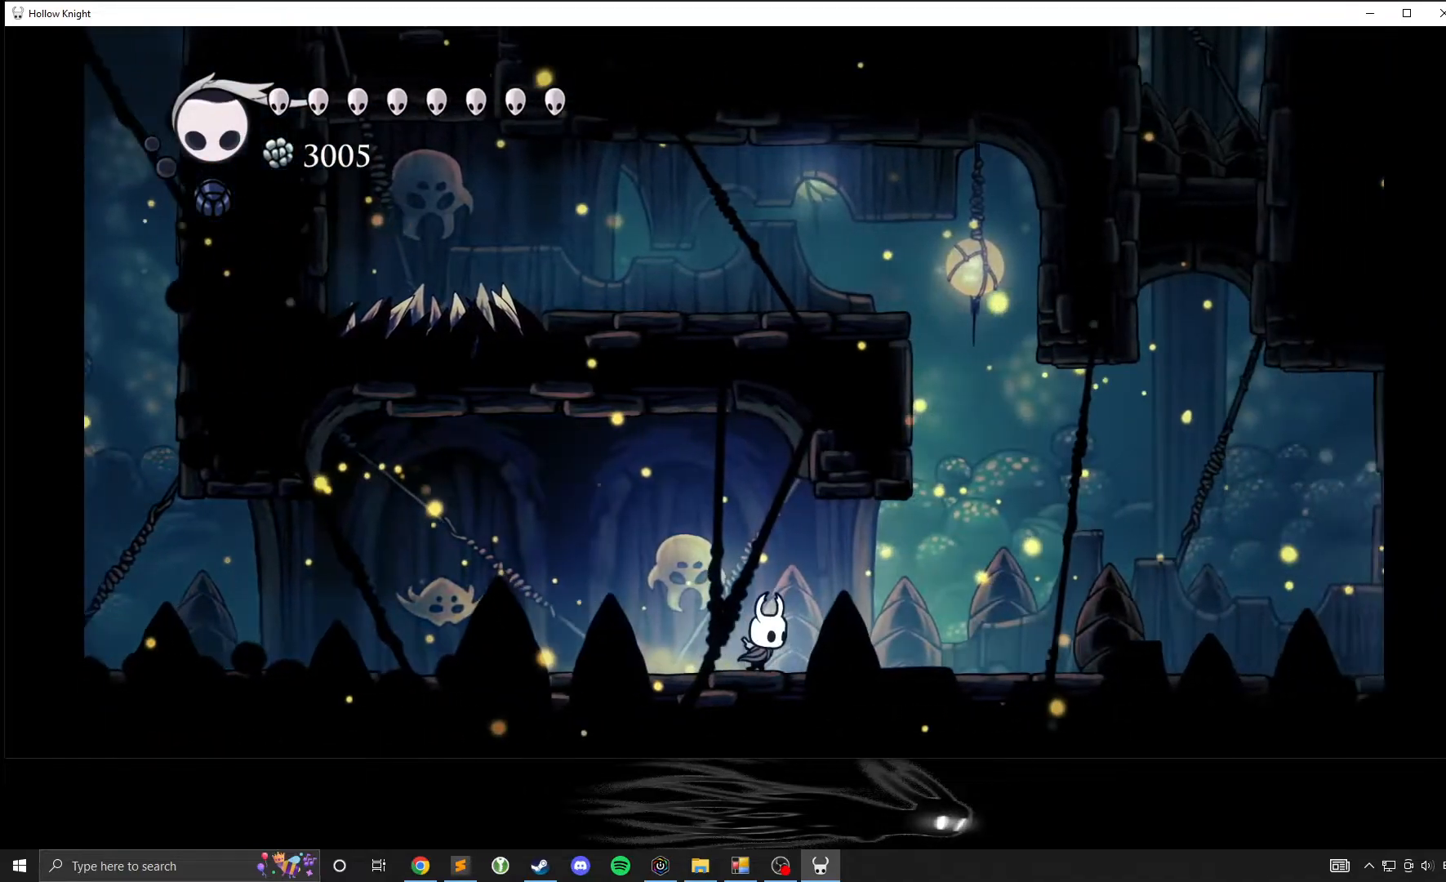
{"buttons": [], "left_stick": "right", "events": []}
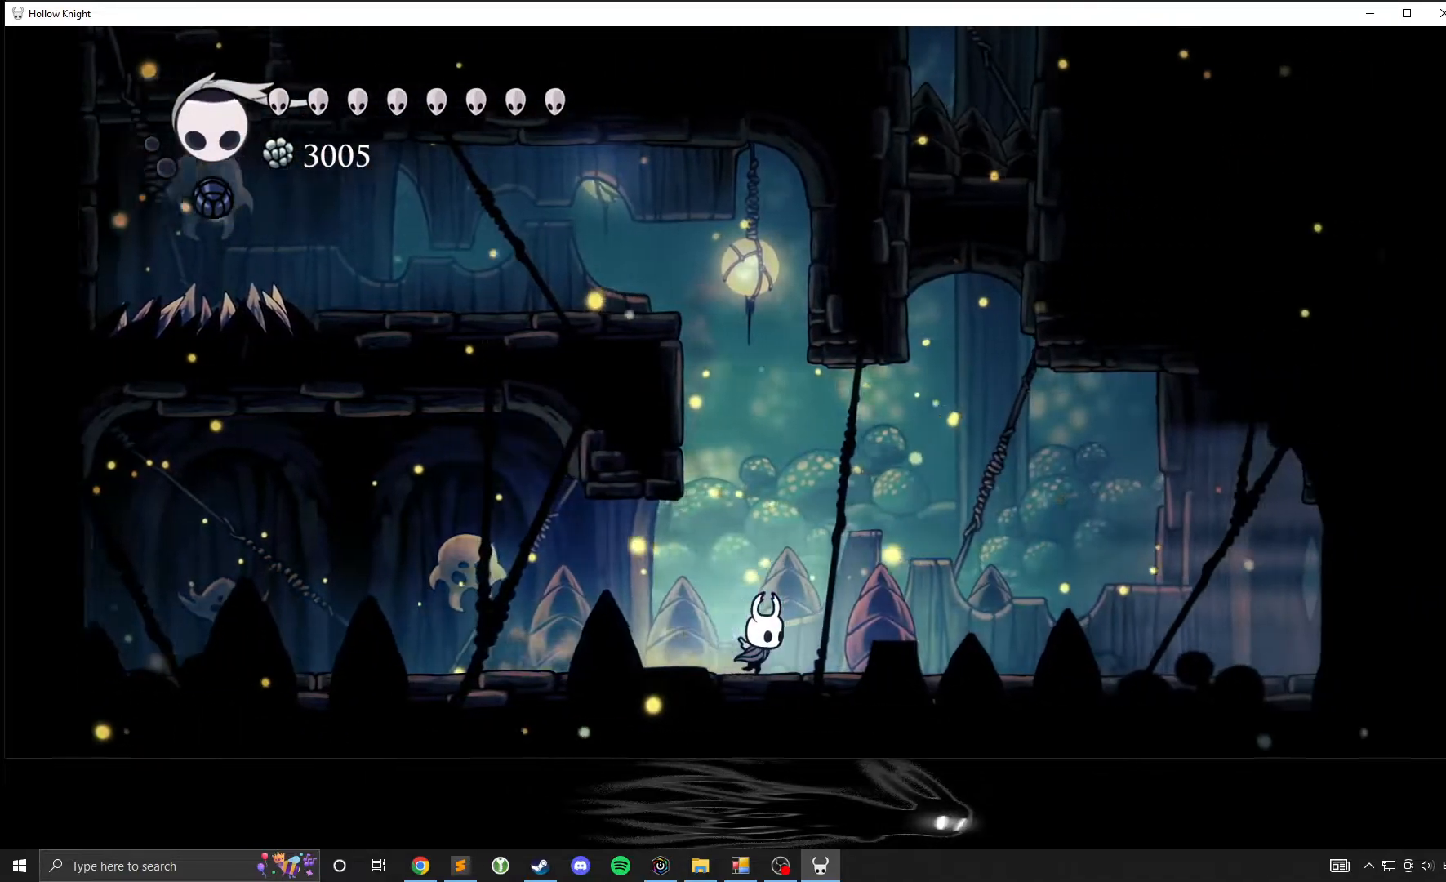
{"buttons": [], "left_stick": "right", "events": []}
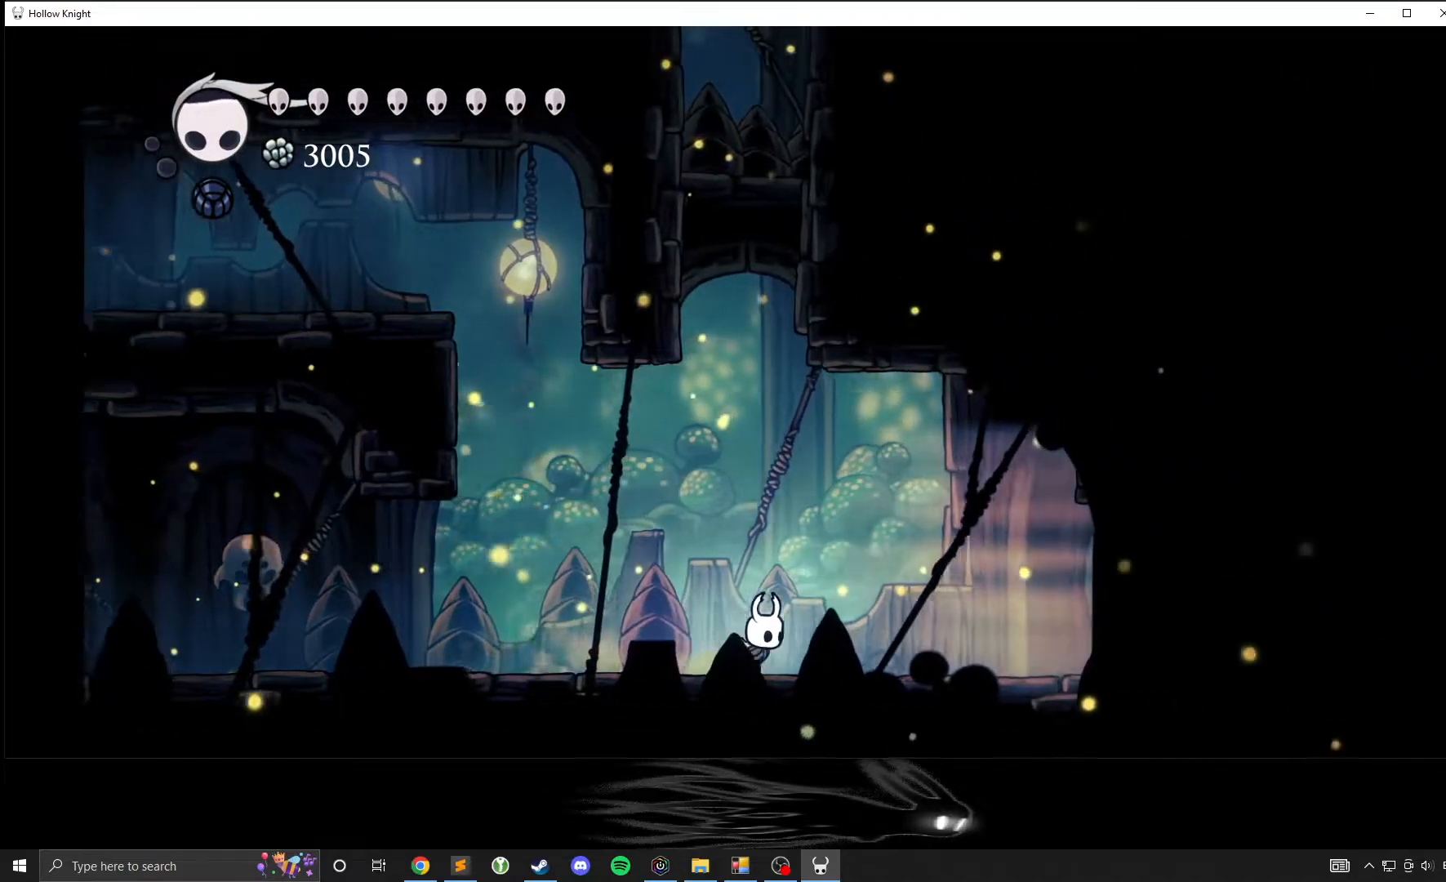
{"buttons": [], "left_stick": "right", "events": []}